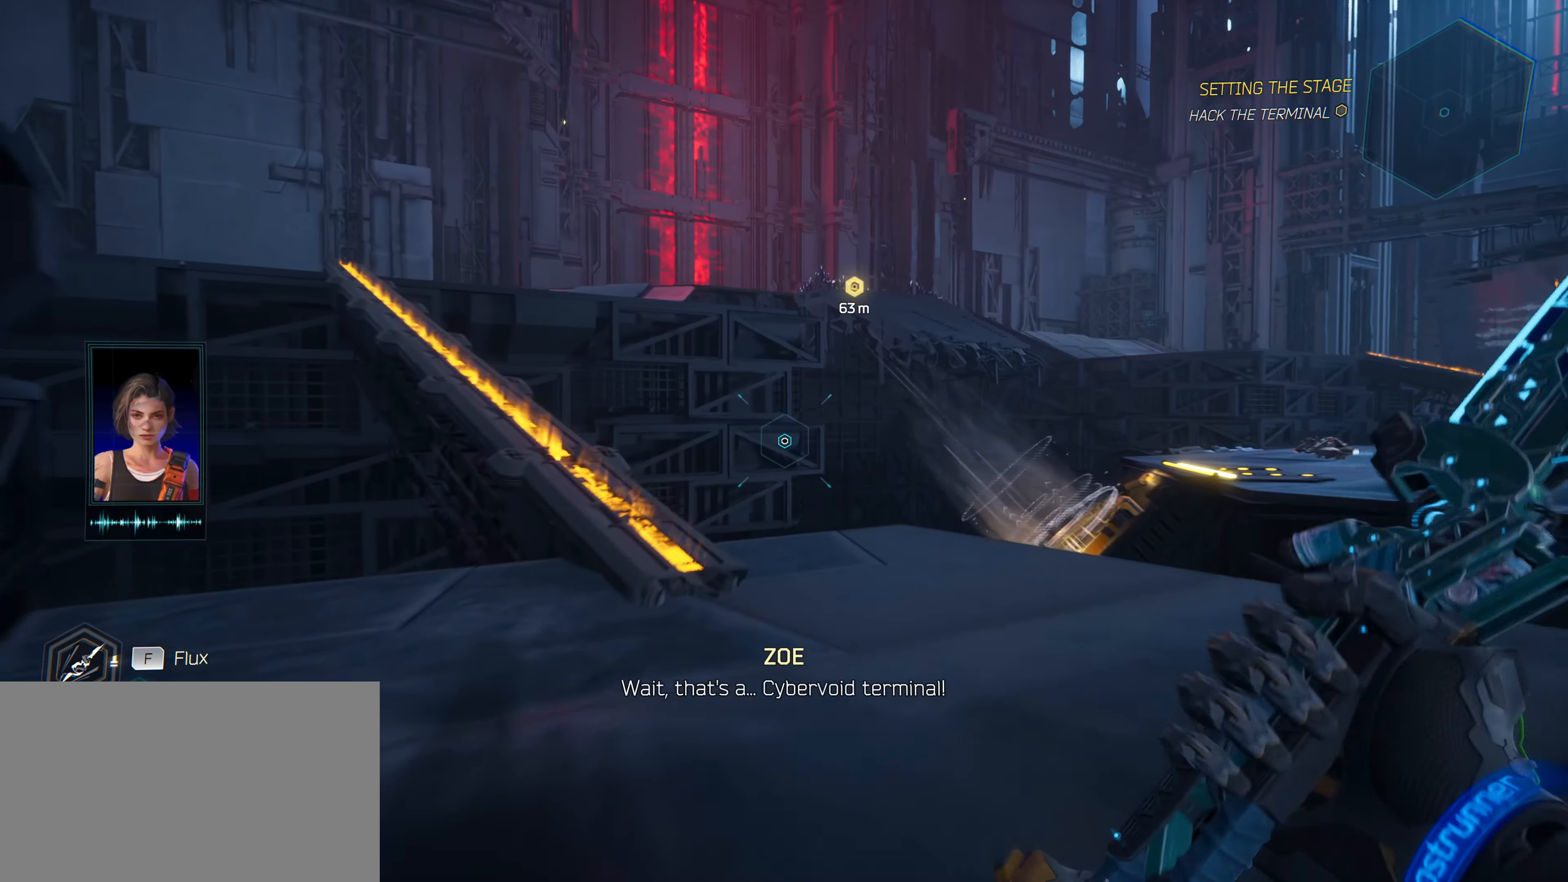
Gameplay with keyboard and mouse; each line is a JSON object with the keys and mouse buttons held at the frame after it. "events" lists presses ("down") and releases ("up") of "1", "2", "3", "4", "5", "a", "alt", "c", "caps_lock", "ctrl", "d", "e", "f", "g", "q", "r", "s", "shift", "space", "t", "tab", "v", "w", "x", "z", "mouse_left", "mouse_wheel" and "mouse_right" between this image and that frame as [ms after this image, input, new state], when the widget could be followed in between. "mouse_left", "mouse_wheel", "mouse_right" = the "left", "wheel", "right" buttons of the "mouse" list. No other keys are recorded. "wheel" means that the mouse wheel is clicked or scrolled. "mouse_move" is the direction in which the mouse moves at that frame (one of eight, or "still"), when it could be read.
{"keys": ["w"], "mouse": [], "mouse_move": "still", "events": []}
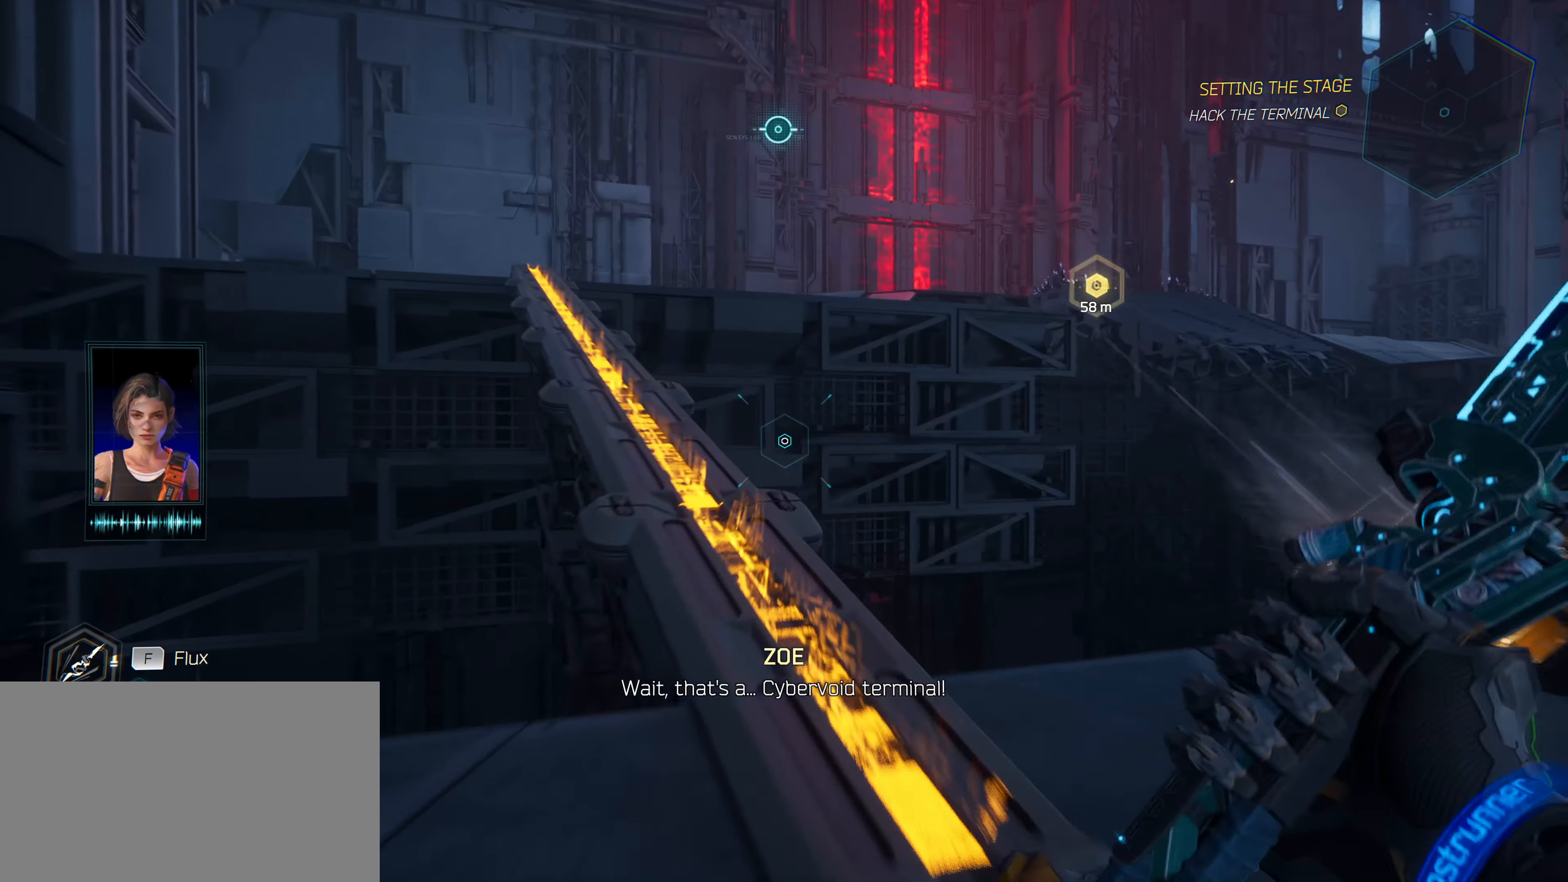
{"keys": ["w"], "mouse": [], "mouse_move": "up-right", "events": []}
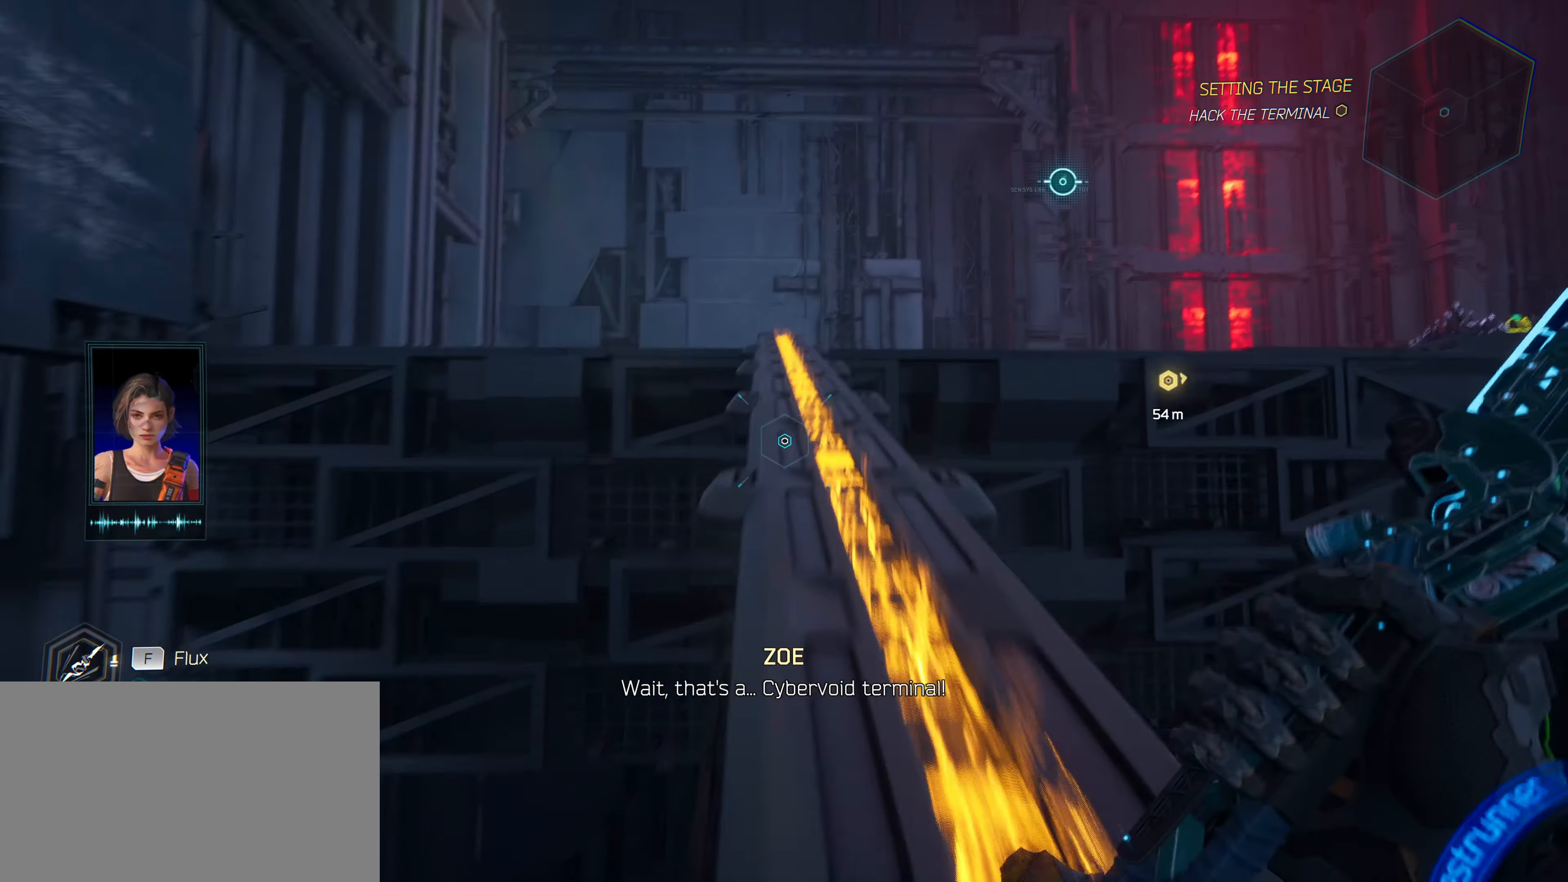
{"keys": ["ctrl", "w"], "mouse": [], "mouse_move": "left", "events": [[366, "ctrl", "down"]]}
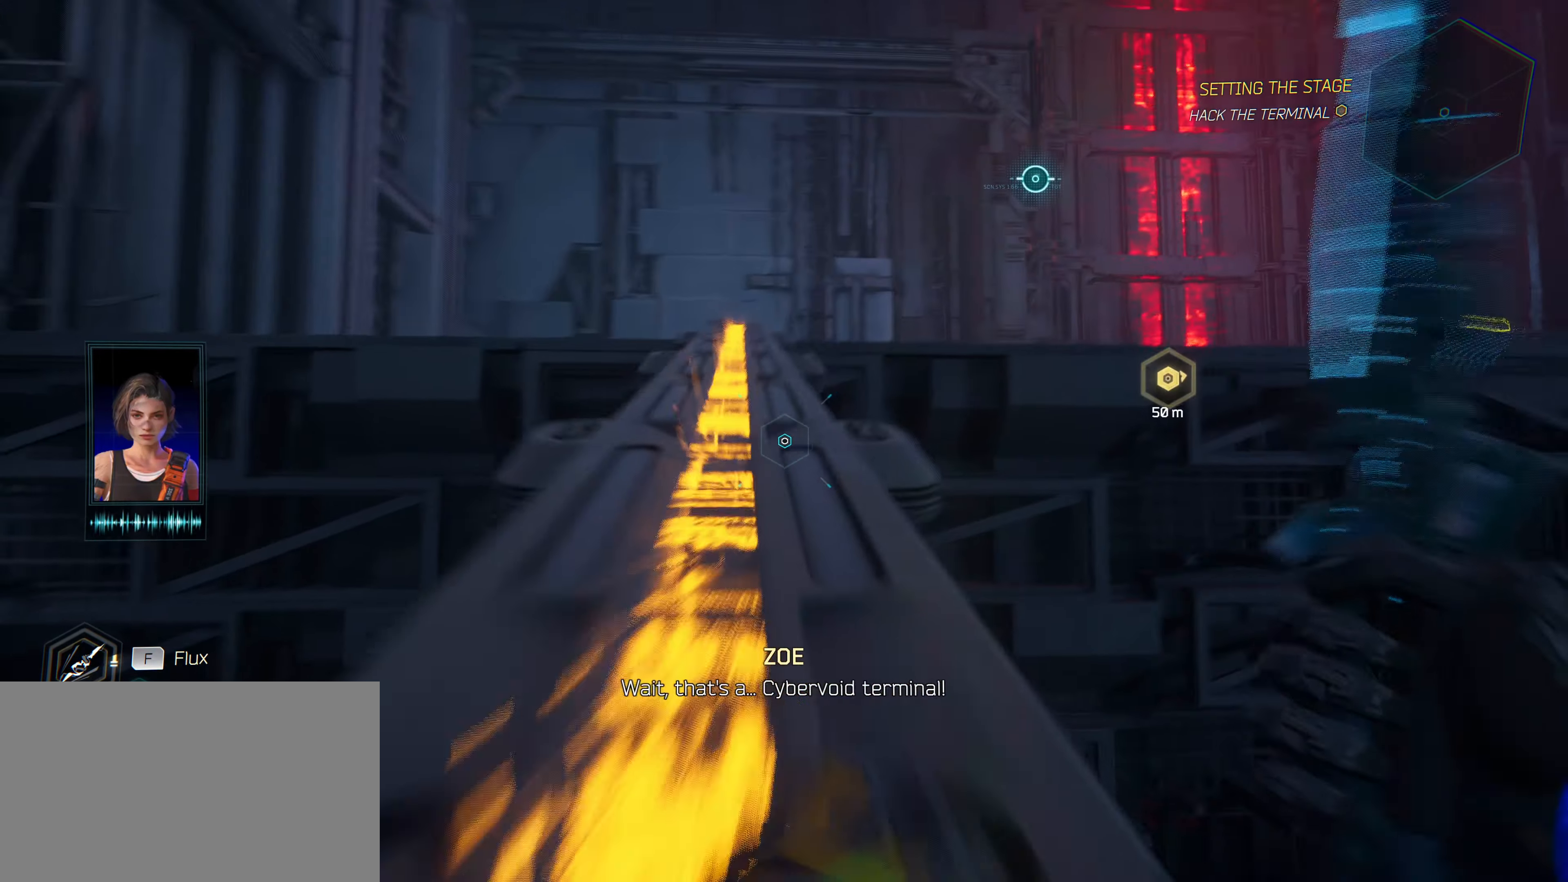
{"keys": ["ctrl", "w"], "mouse": [], "mouse_move": "left", "events": []}
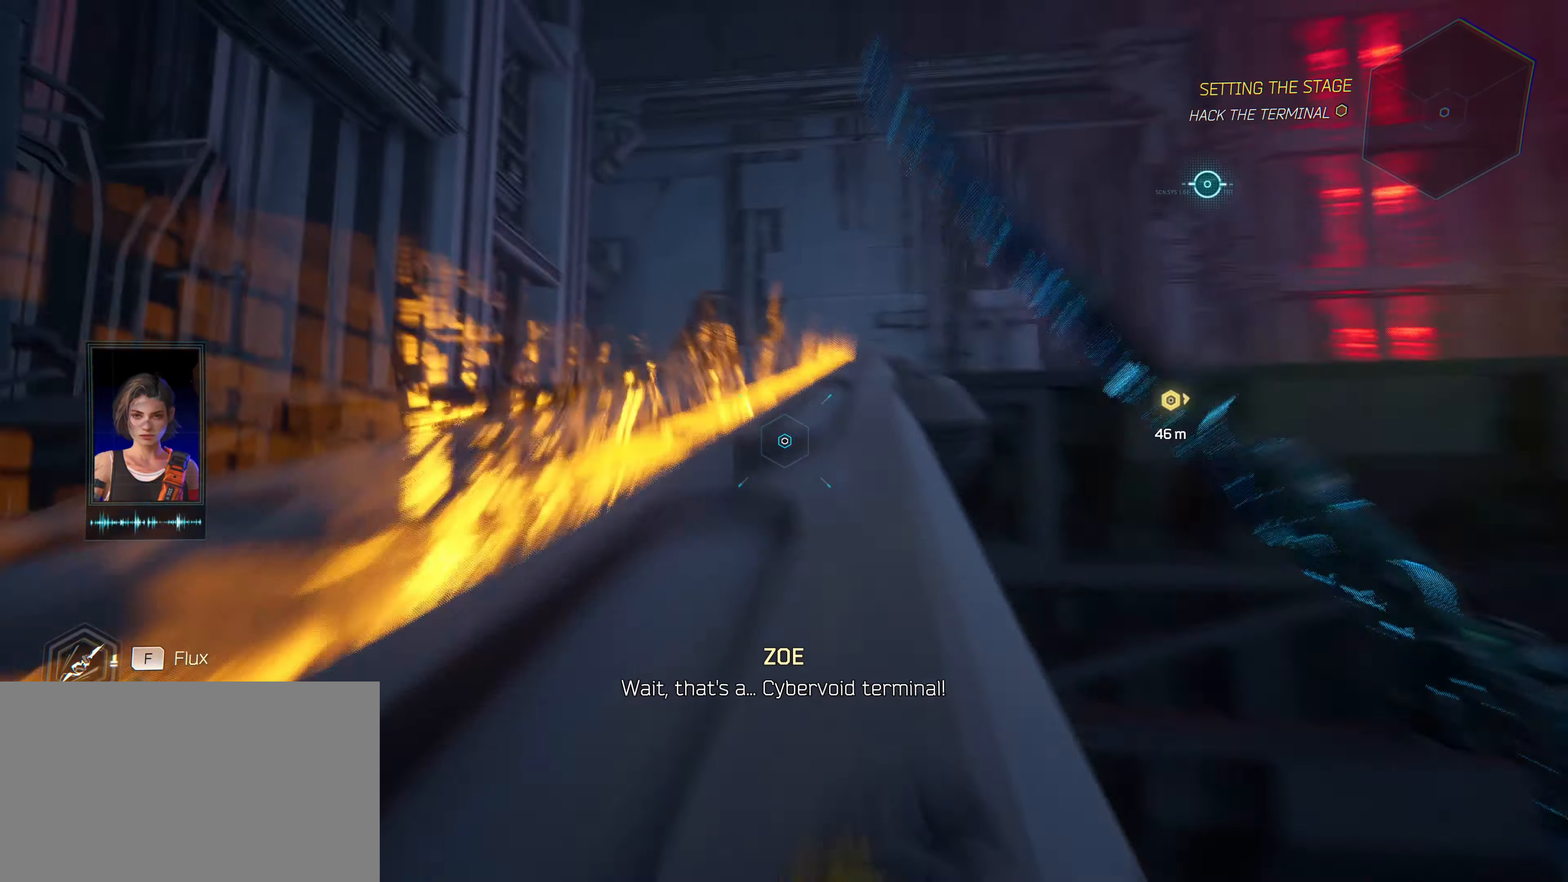
{"keys": ["ctrl", "w"], "mouse": [], "mouse_move": "left", "events": []}
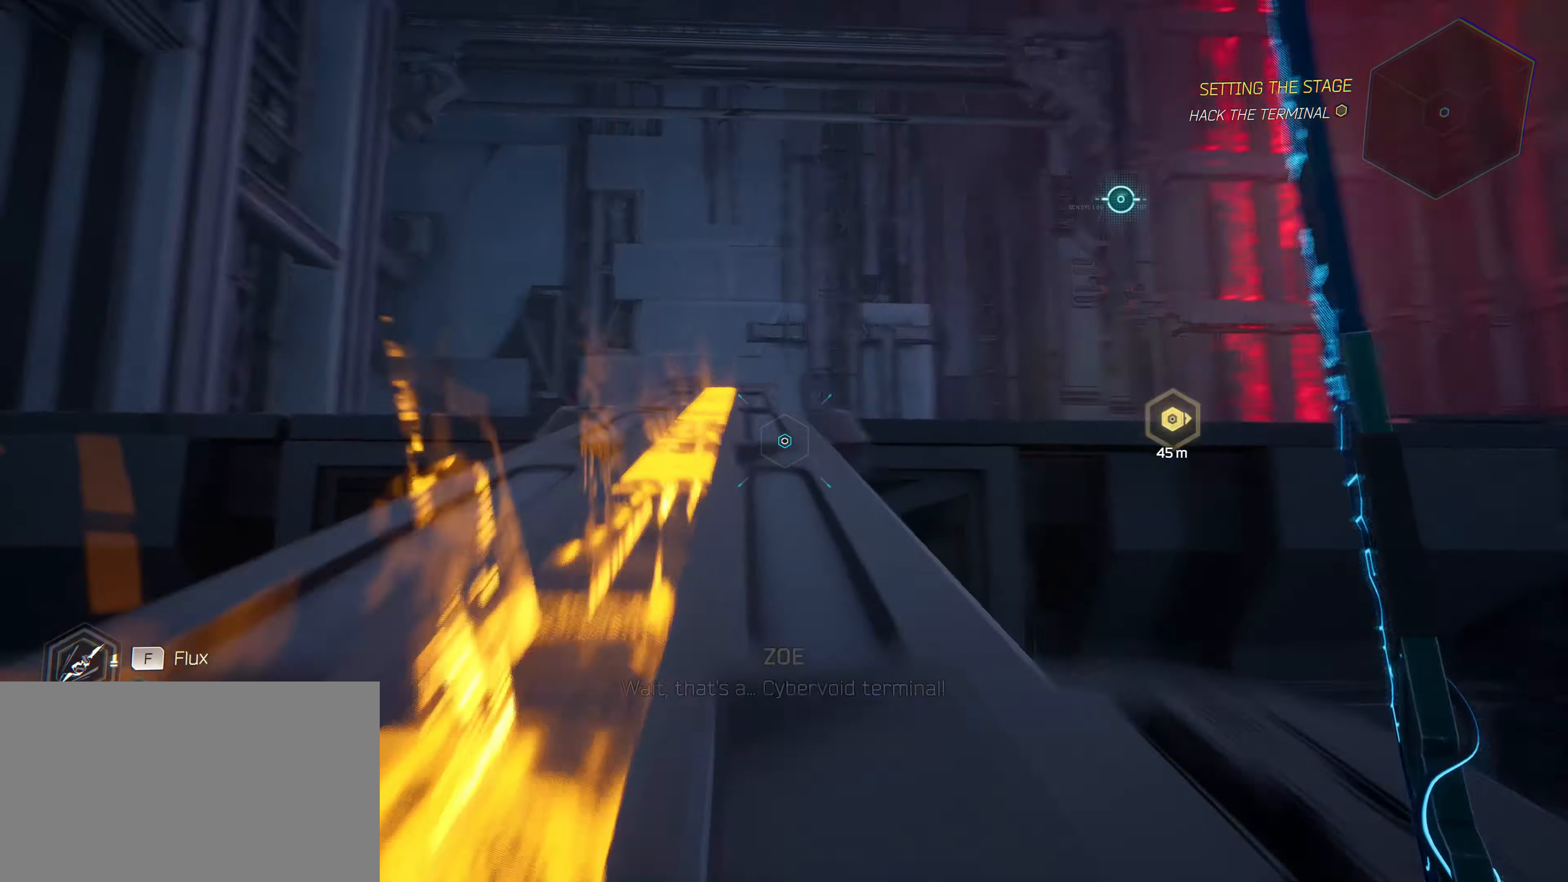
{"keys": ["w"], "mouse": [], "mouse_move": "down-right", "events": [[33, "ctrl", "up"]]}
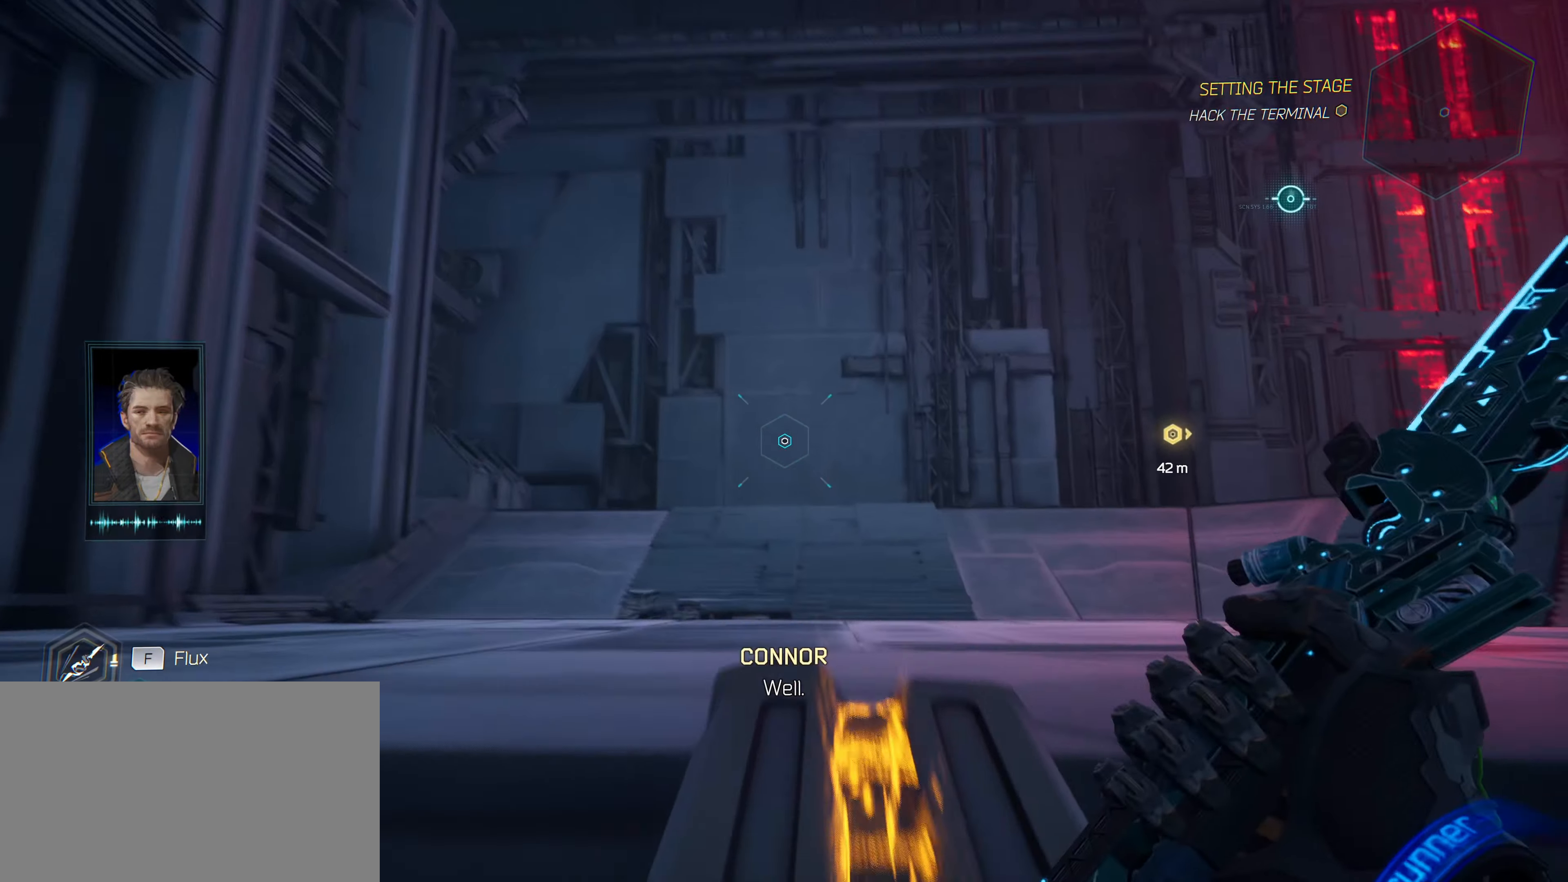
{"keys": ["w"], "mouse": [], "mouse_move": "right", "events": []}
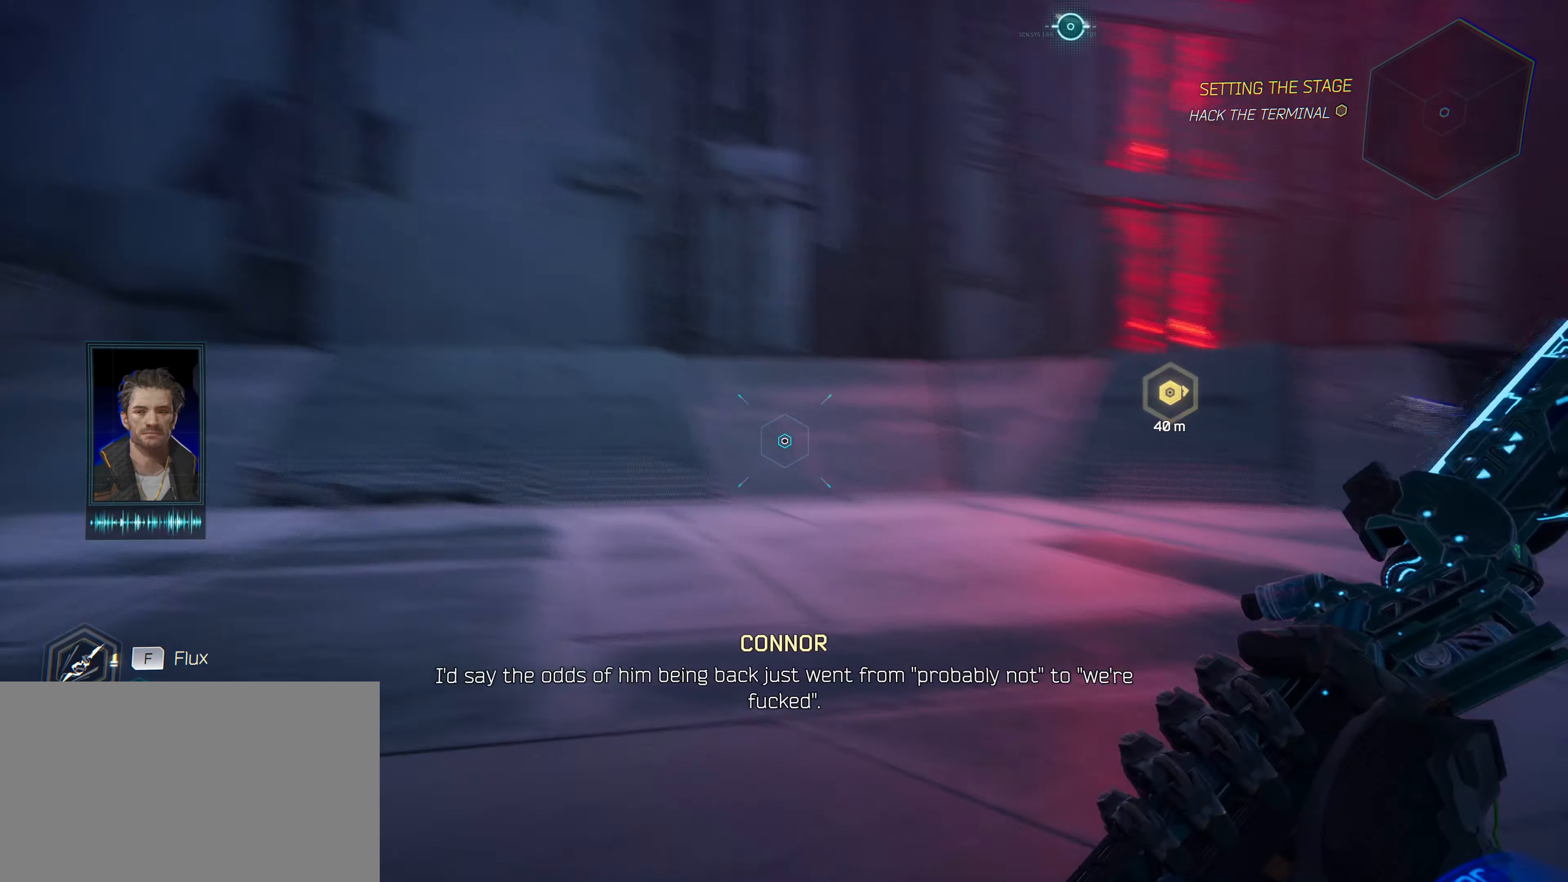
{"keys": ["a", "w"], "mouse": [], "mouse_move": "right", "events": [[17, "a", "down"]]}
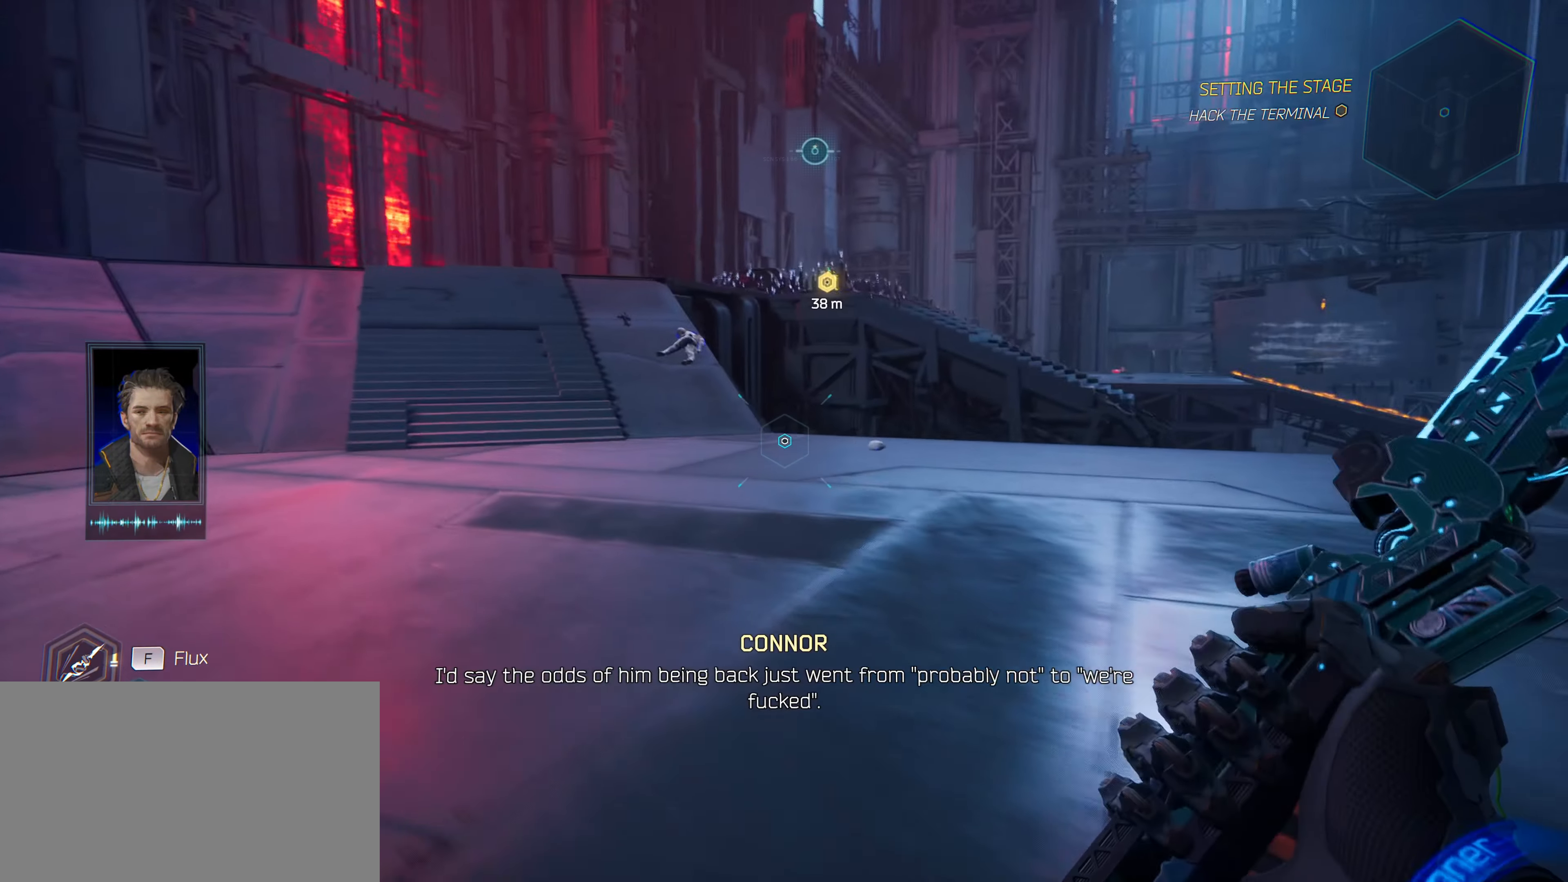
{"keys": ["s"], "mouse": [], "mouse_move": "down", "events": [[33, "w", "up"], [267, "space", "down"], [417, "space", "up"], [500, "a", "up"], [500, "s", "down"]]}
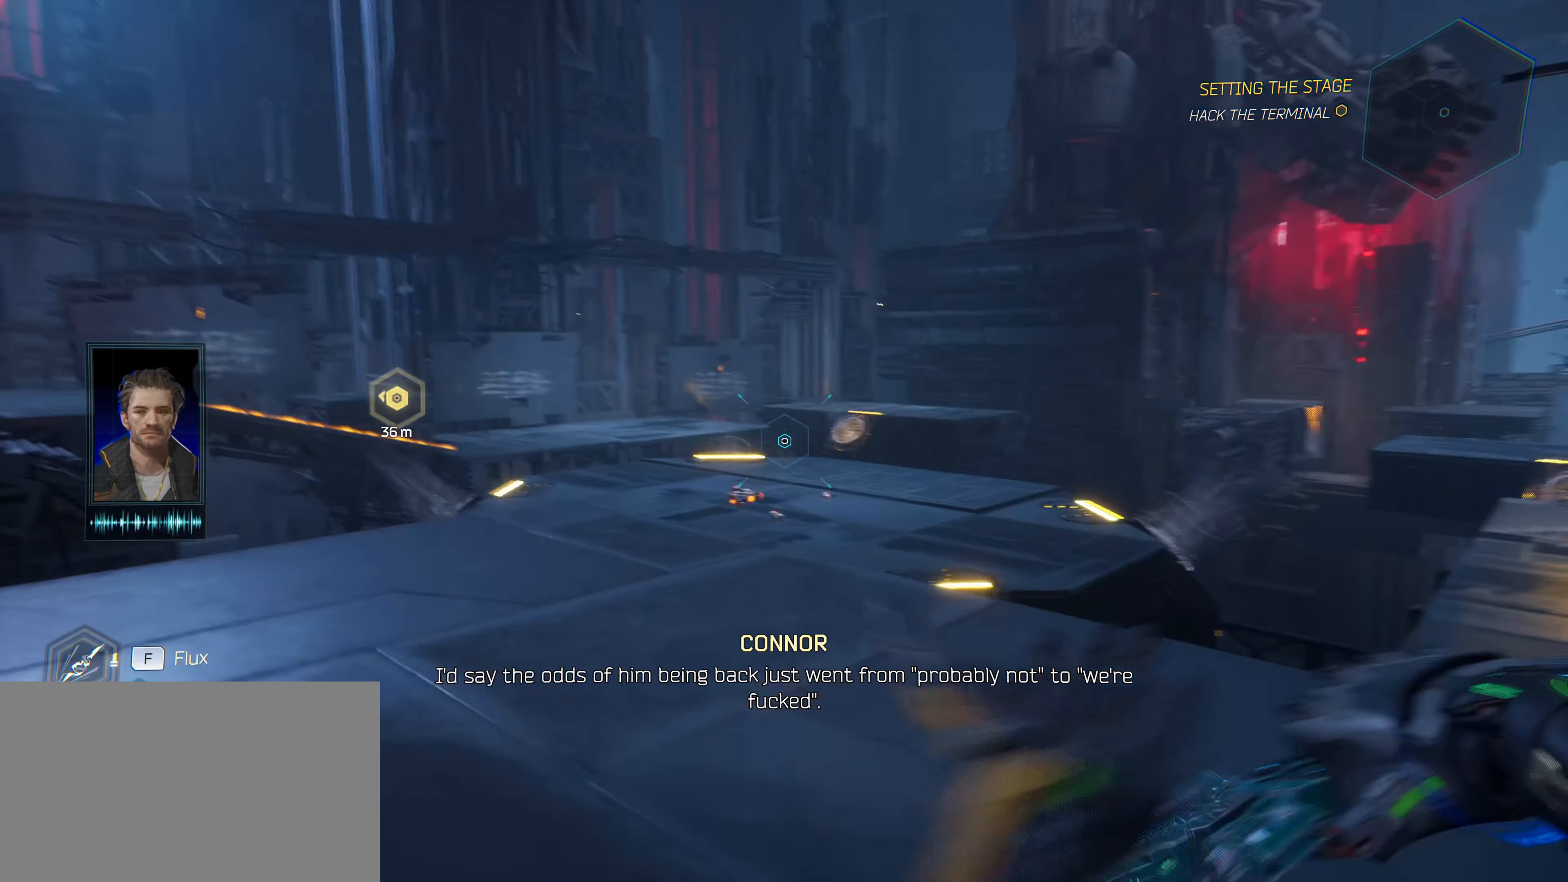
{"keys": ["a", "s"], "mouse": [], "mouse_move": "down-left", "events": [[283, "a", "down"]]}
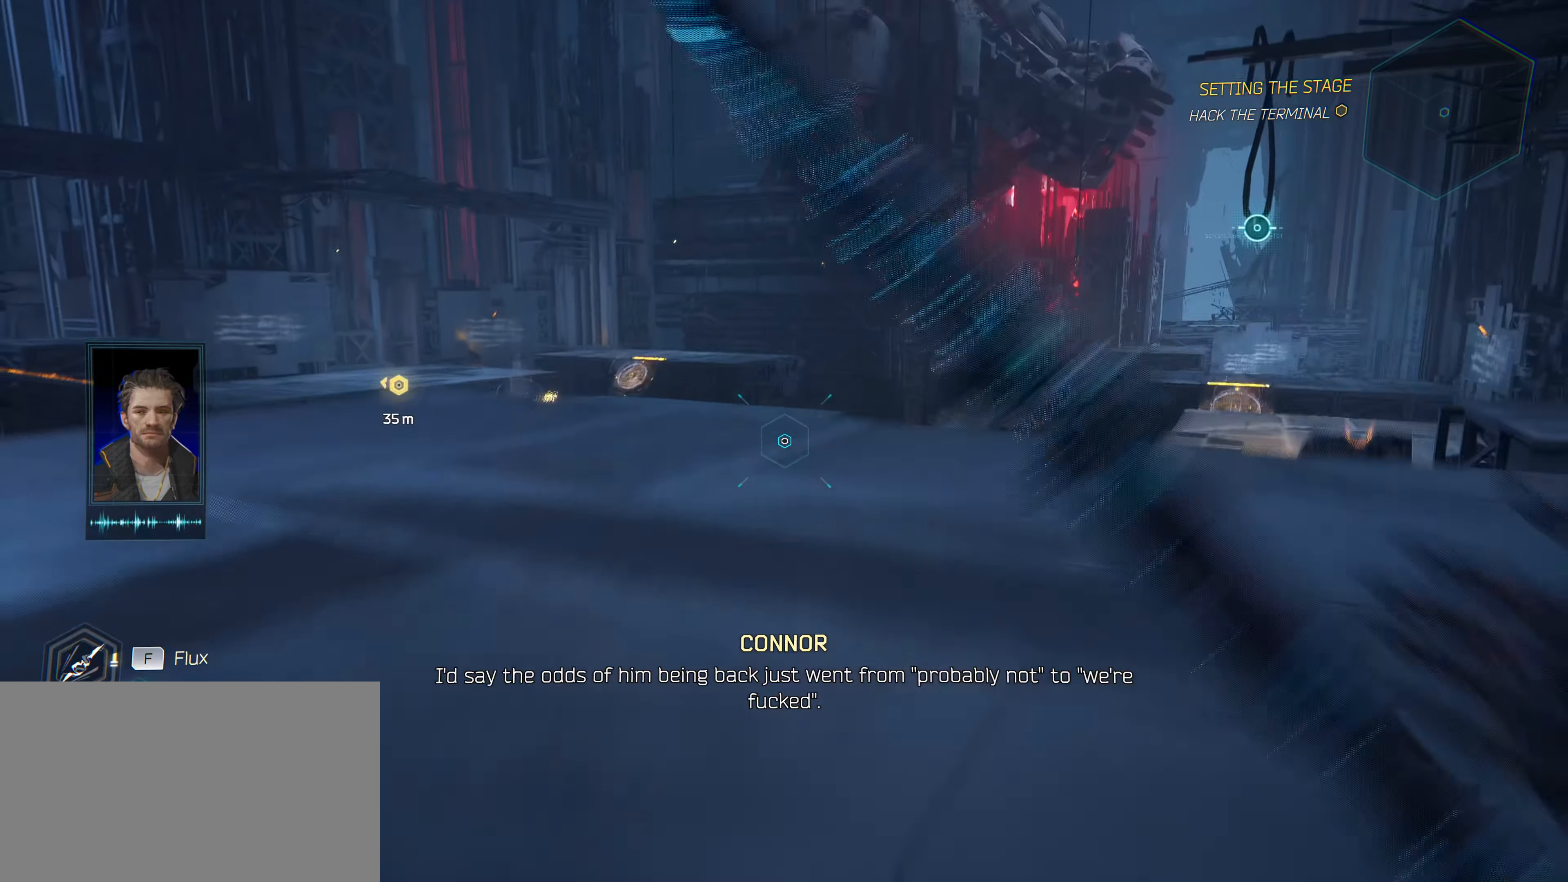
{"keys": ["a", "w"], "mouse": [], "mouse_move": "left", "events": [[167, "s", "up"], [450, "w", "down"]]}
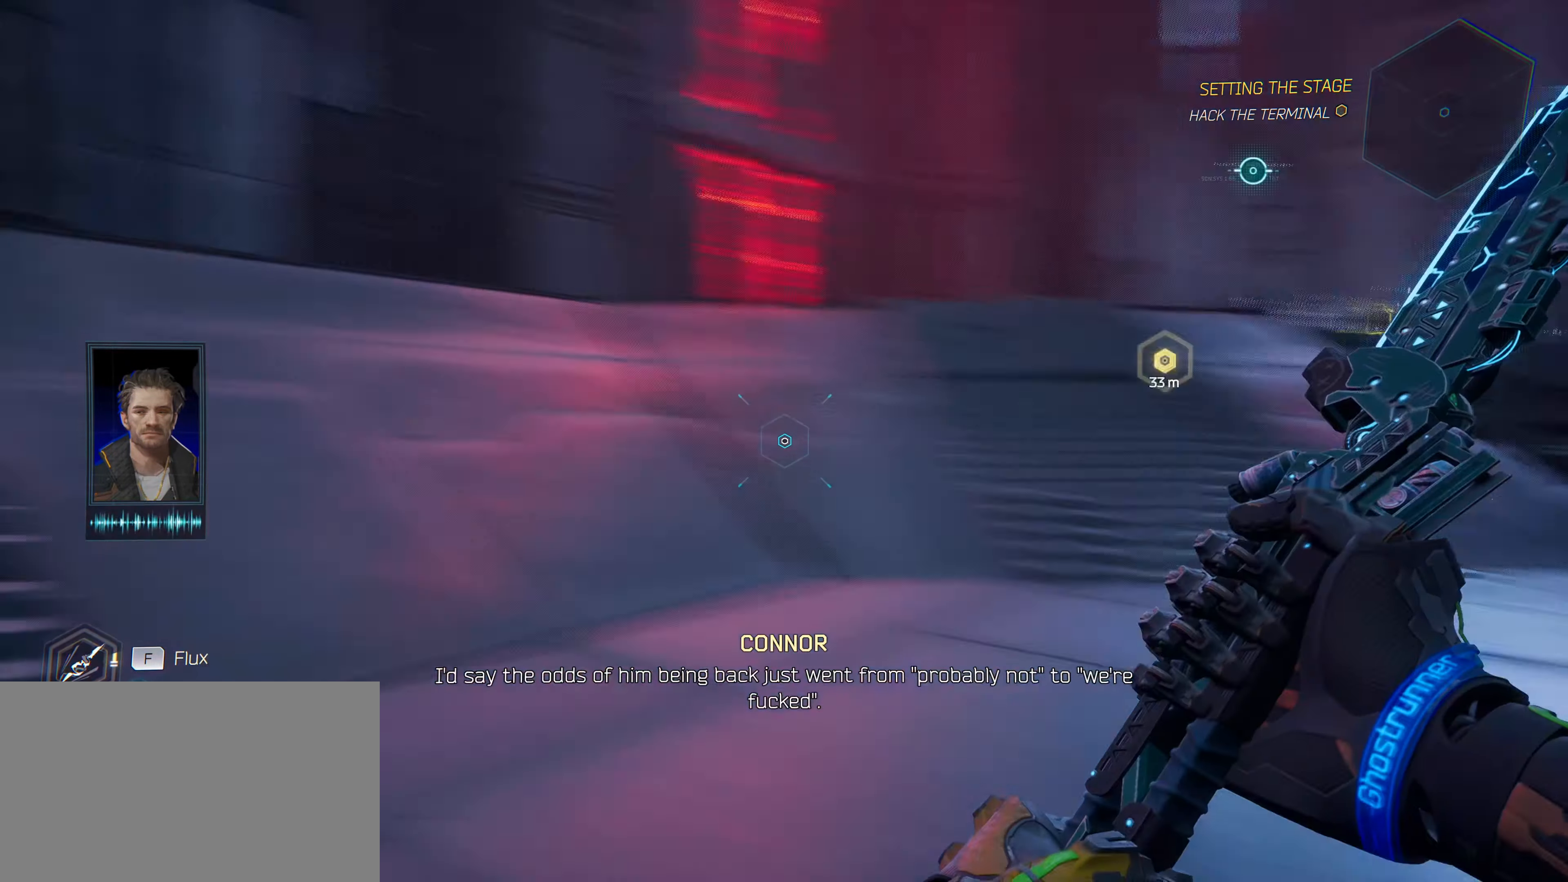
{"keys": ["w"], "mouse": [], "mouse_move": "still", "events": [[83, "a", "up"]]}
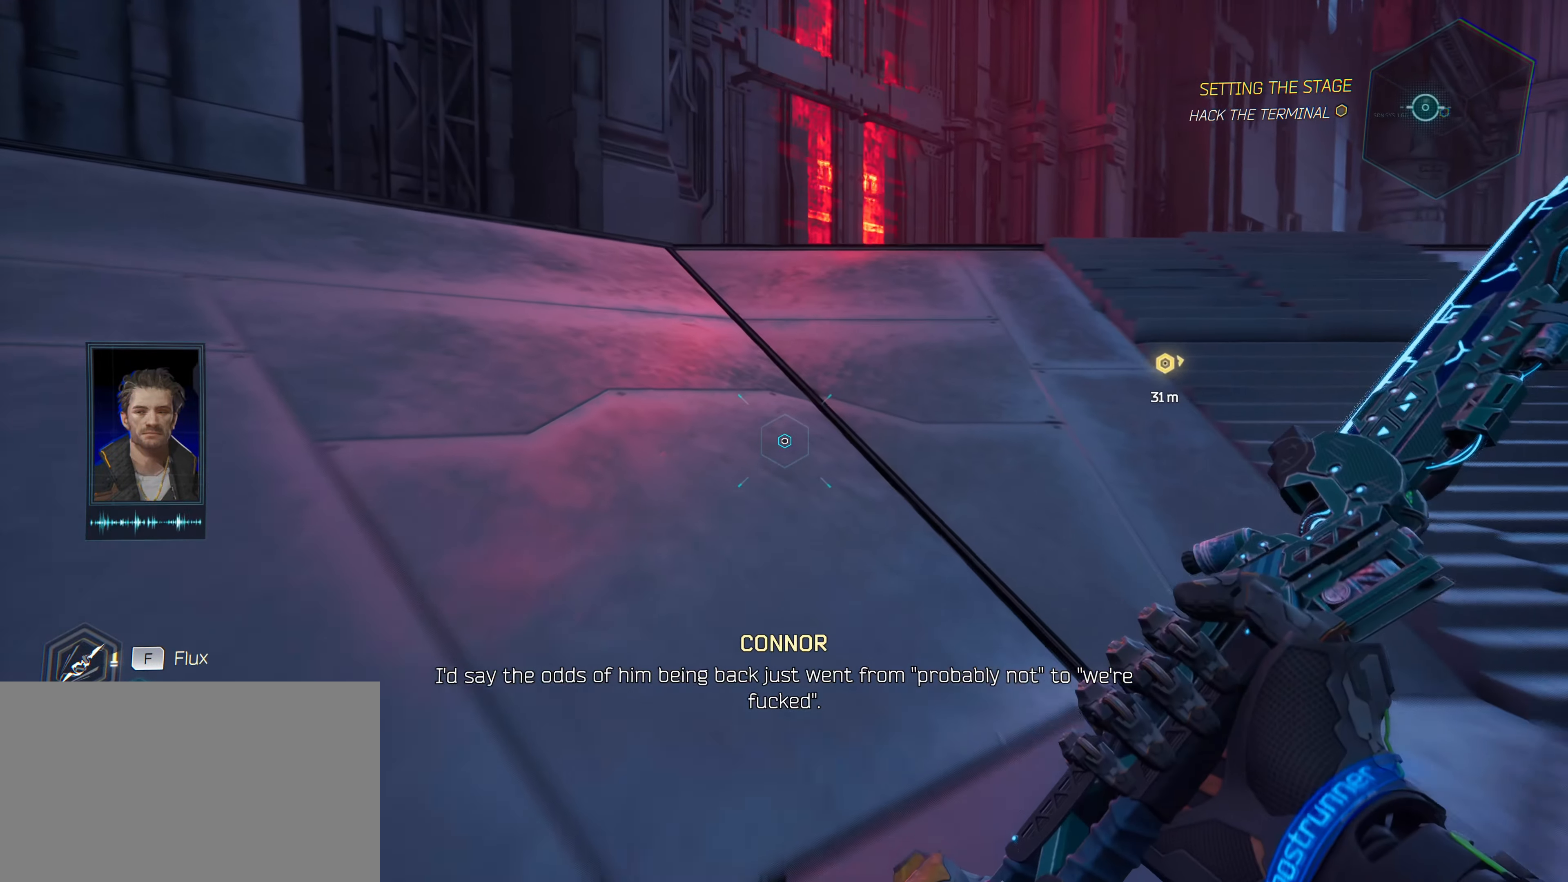
{"keys": ["w"], "mouse": [], "mouse_move": "still", "events": []}
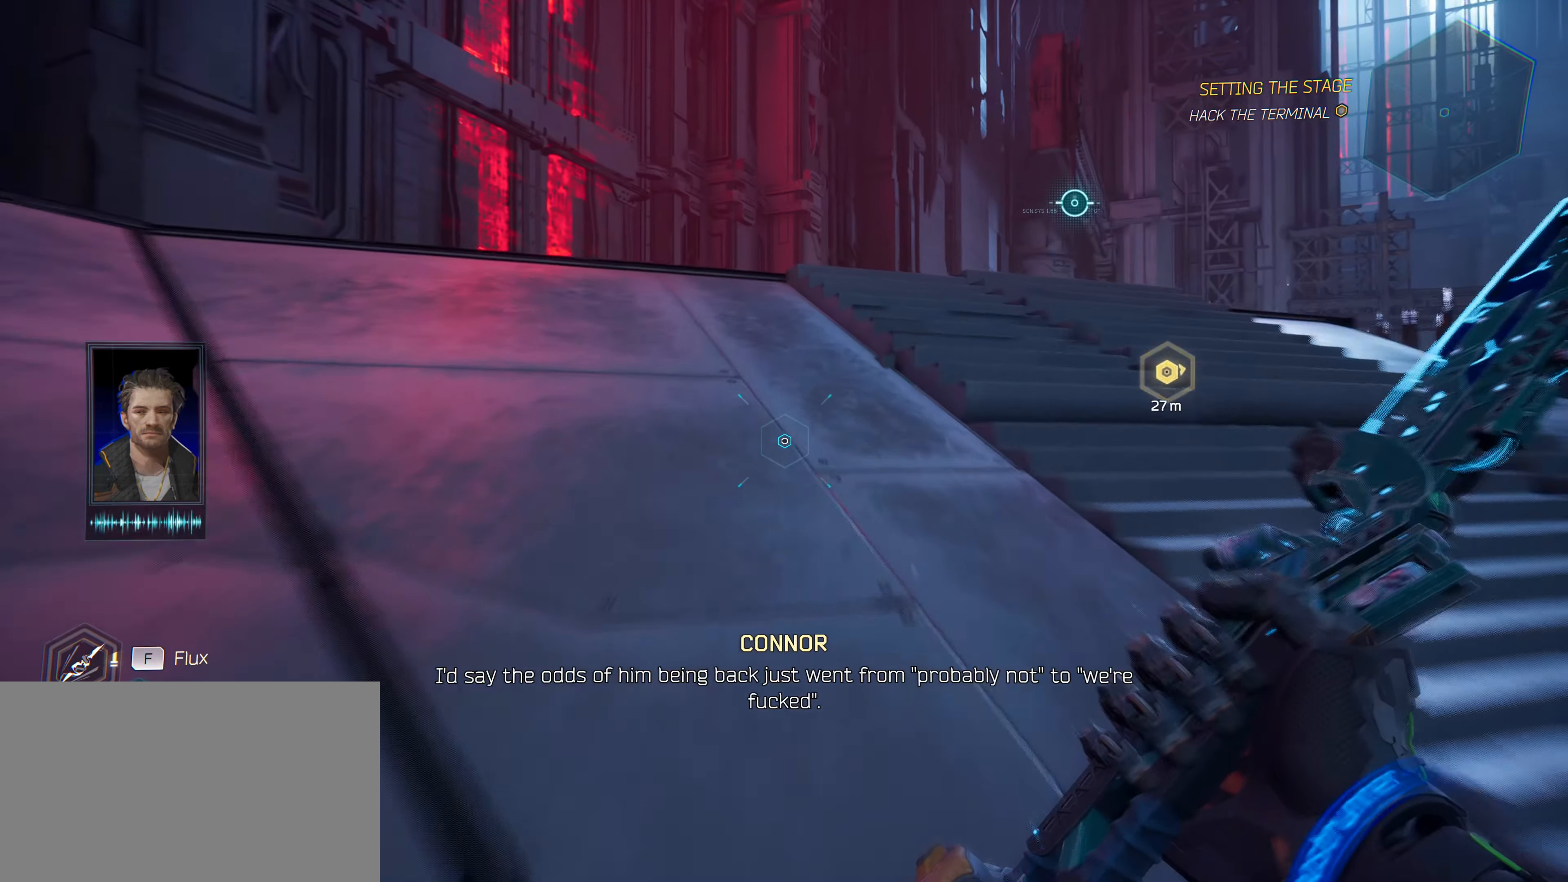
{"keys": ["w"], "mouse": [], "mouse_move": "down", "events": []}
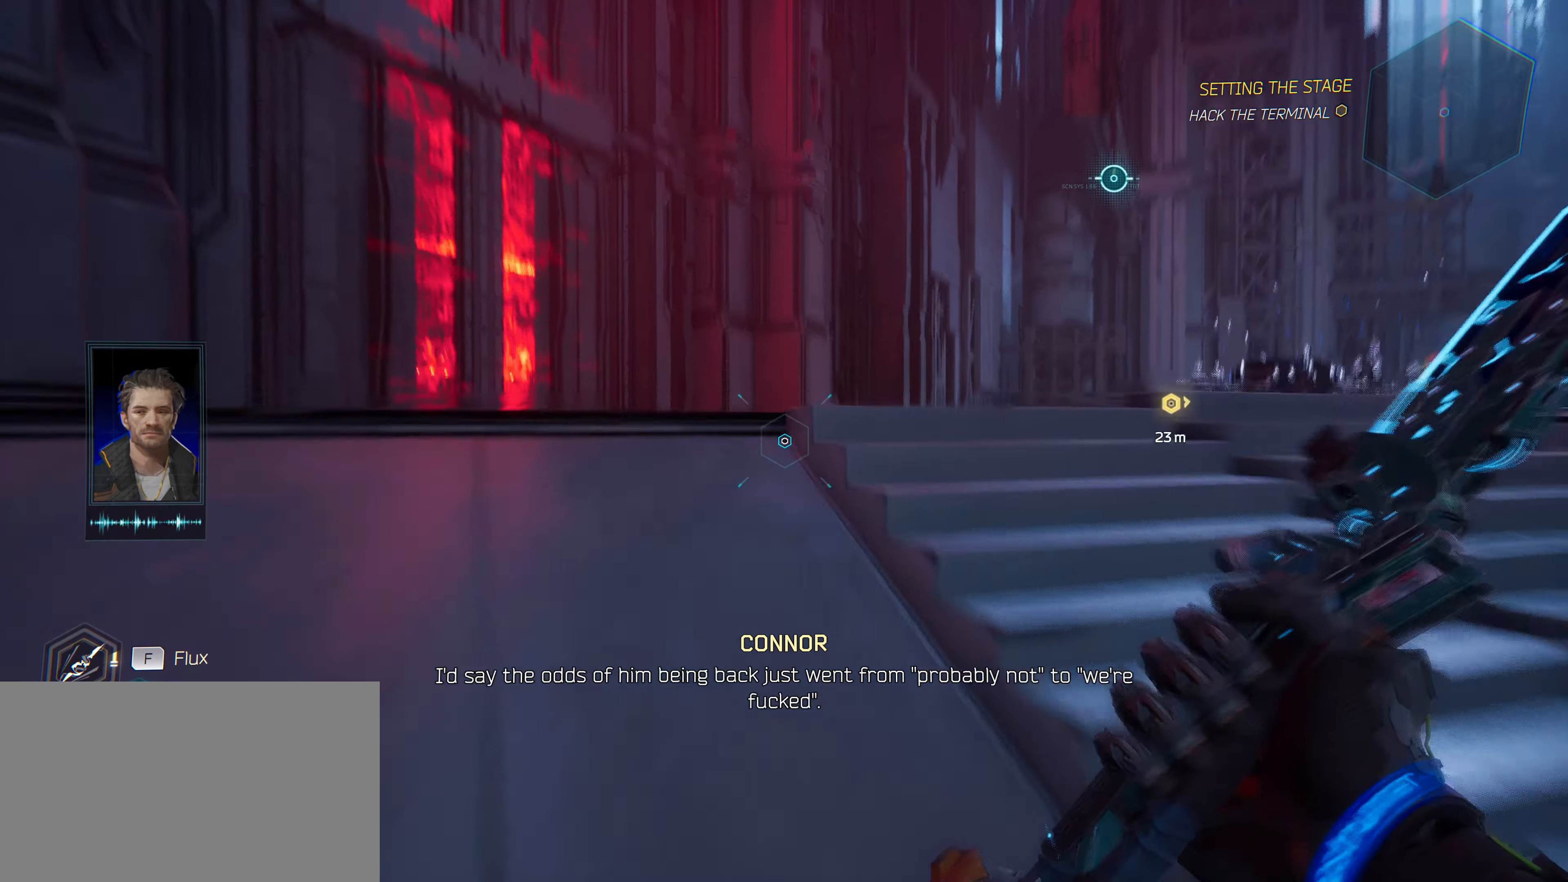
{"keys": ["w"], "mouse": [], "mouse_move": "still", "events": []}
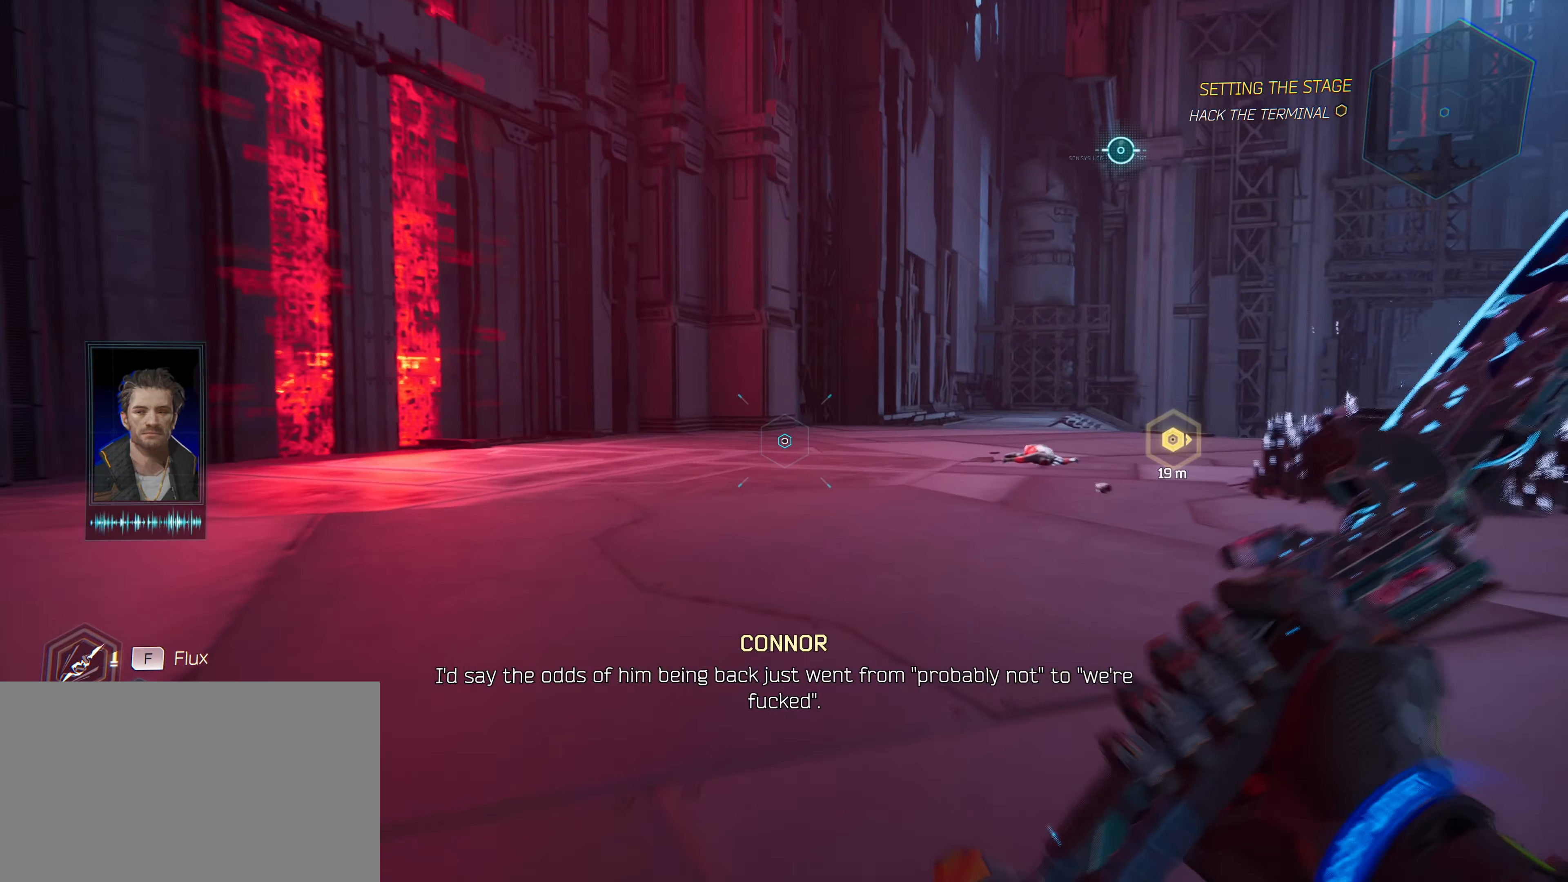
{"keys": ["w"], "mouse": [], "mouse_move": "right", "events": []}
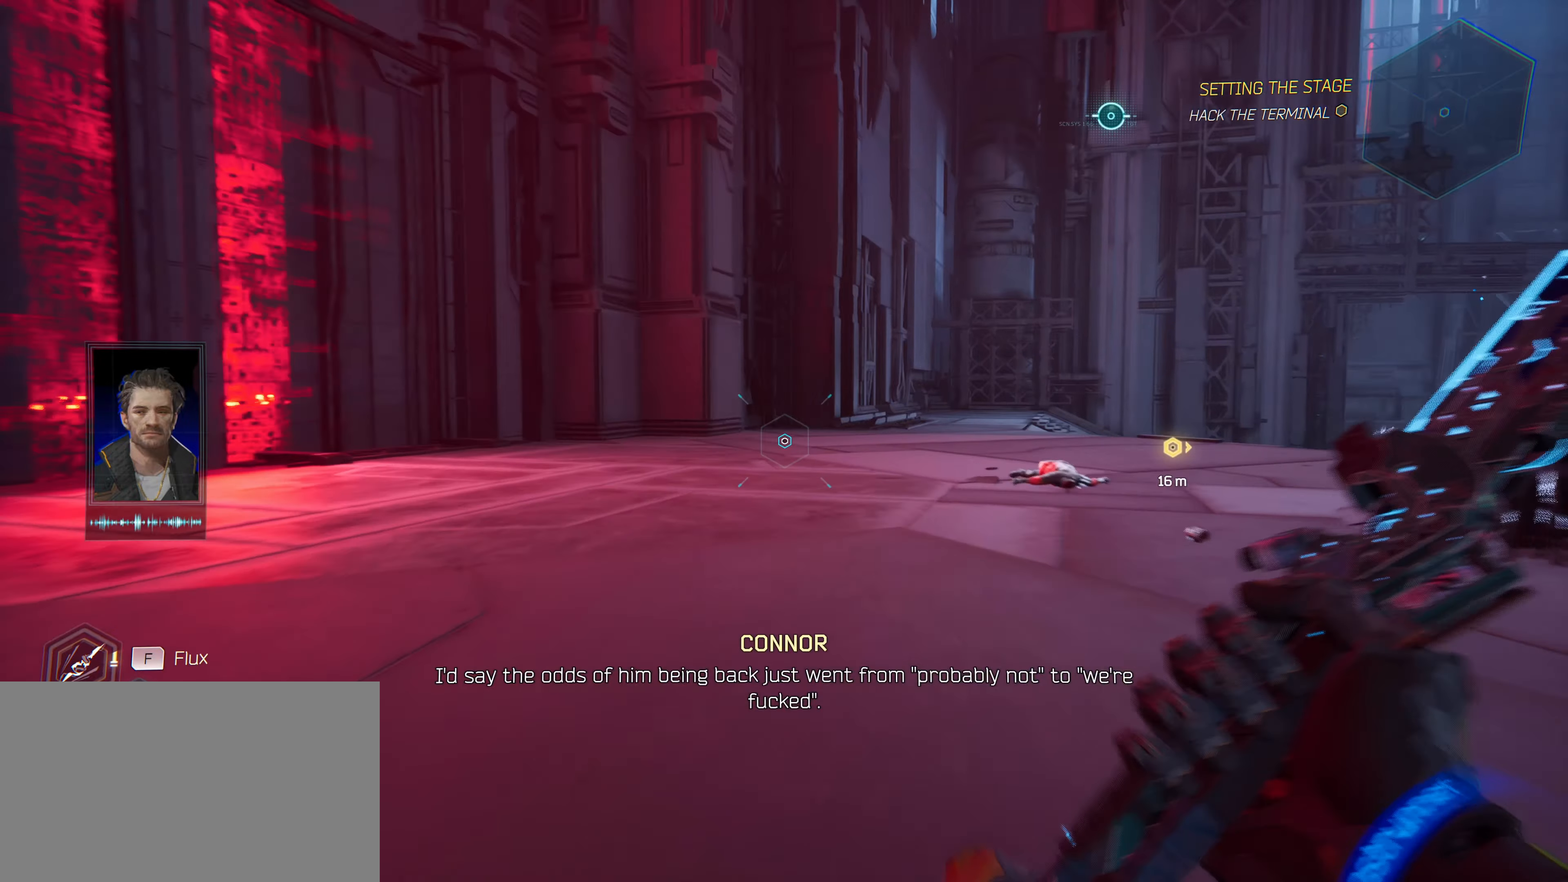
{"keys": ["w"], "mouse": ["left"], "mouse_move": "right", "events": [[500, "mouse_left", "down"]]}
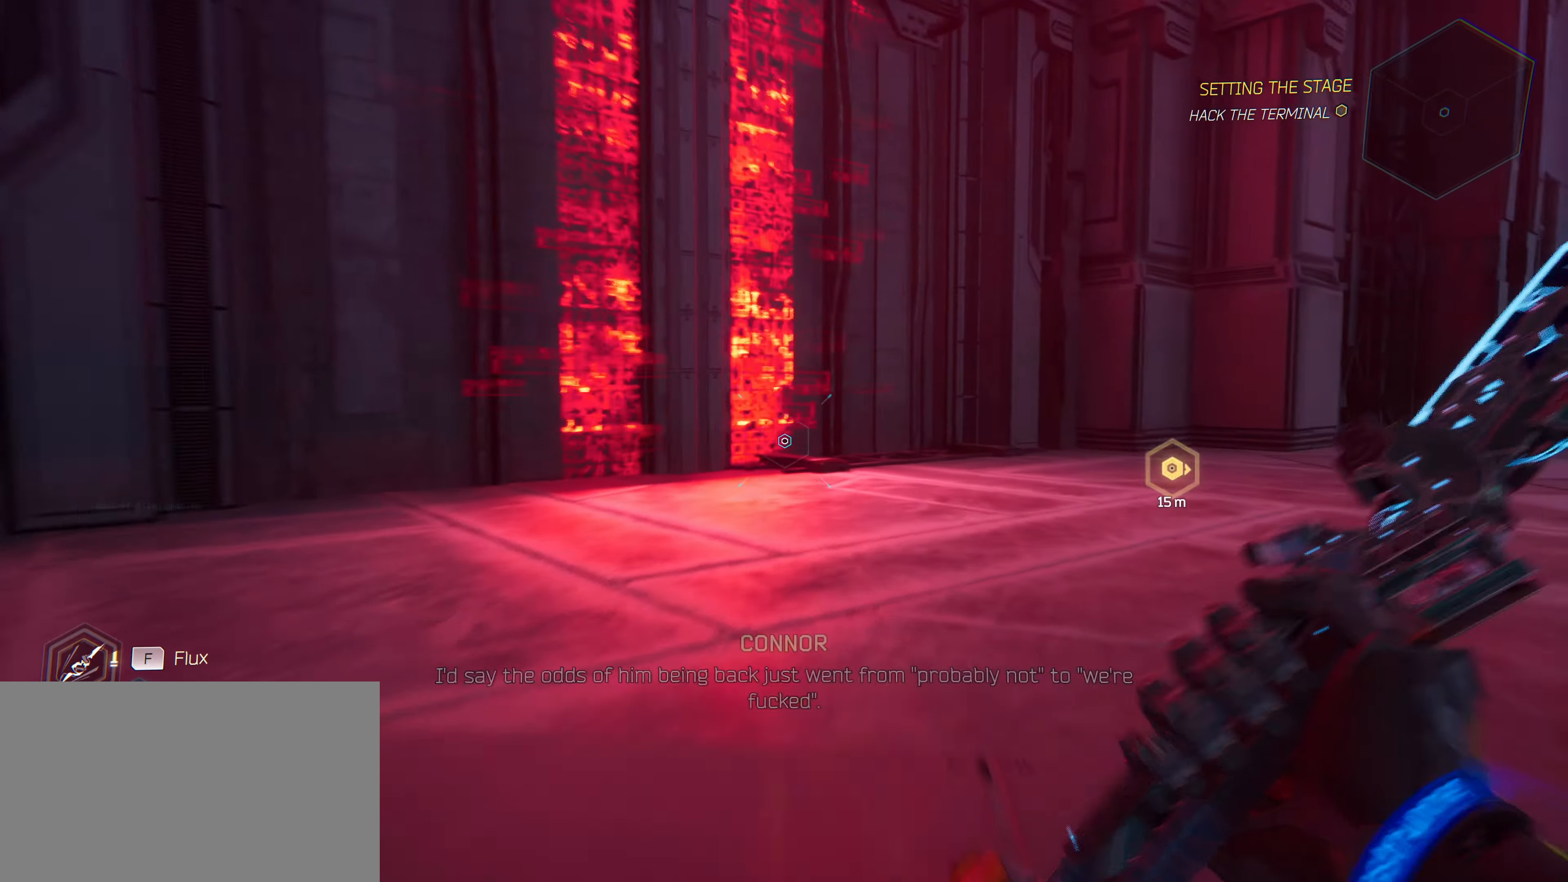
{"keys": ["w"], "mouse": [], "mouse_move": "down", "events": [[100, "mouse_left", "up"], [200, "mouse_left", "down"], [283, "mouse_left", "up"], [383, "mouse_left", "down"], [433, "mouse_left", "up"]]}
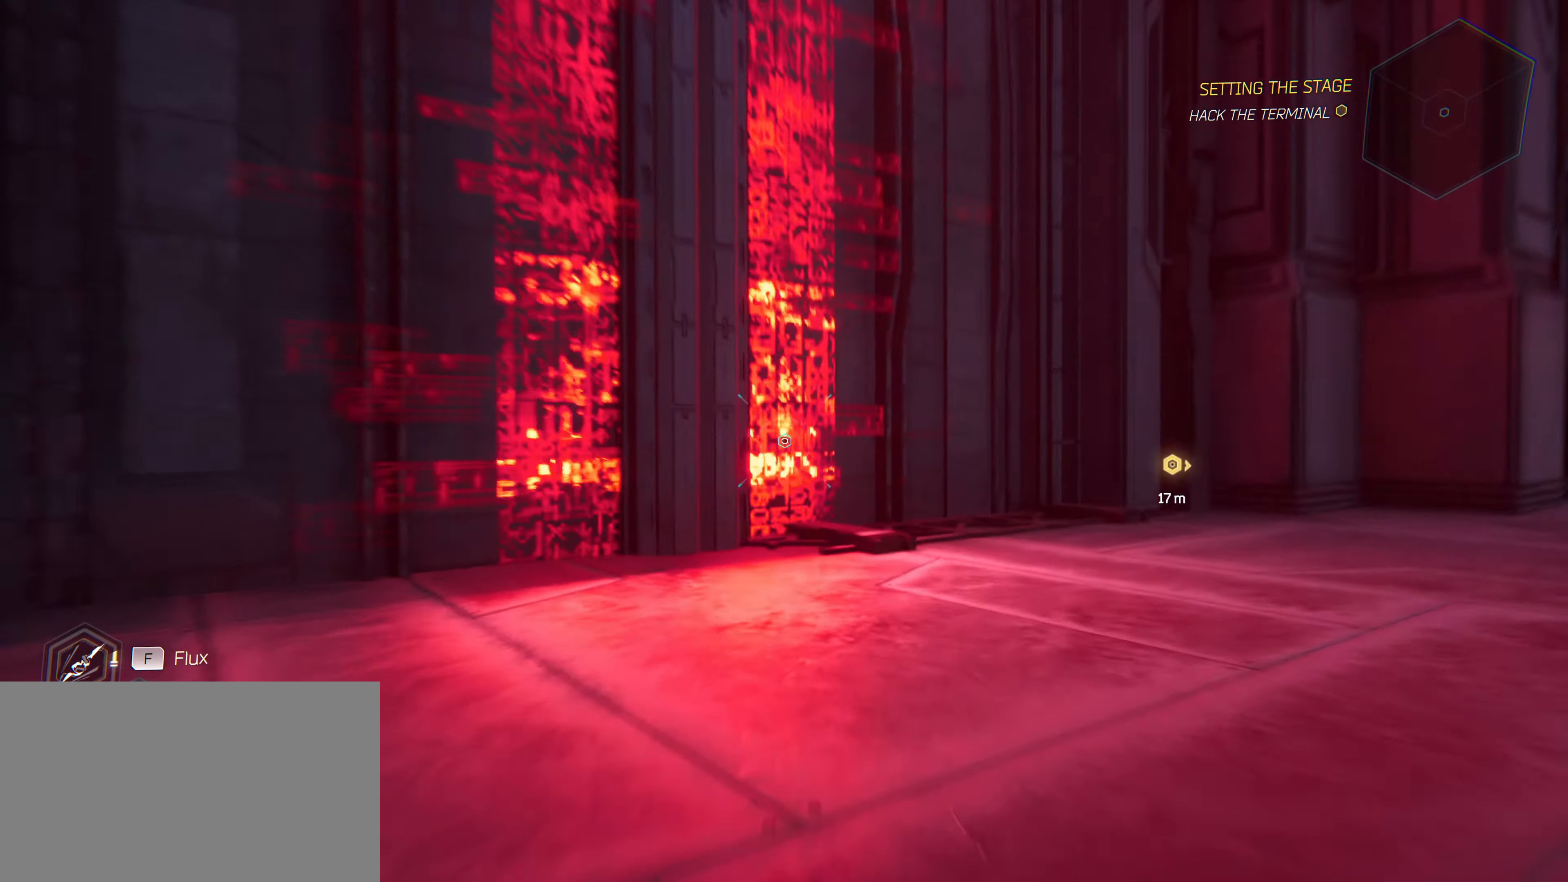
{"keys": ["d", "w"], "mouse": [], "mouse_move": "right", "events": [[33, "mouse_left", "down"], [116, "mouse_left", "up"], [216, "mouse_left", "down"], [300, "d", "down"], [300, "mouse_left", "up"], [400, "mouse_left", "down"], [483, "mouse_left", "up"]]}
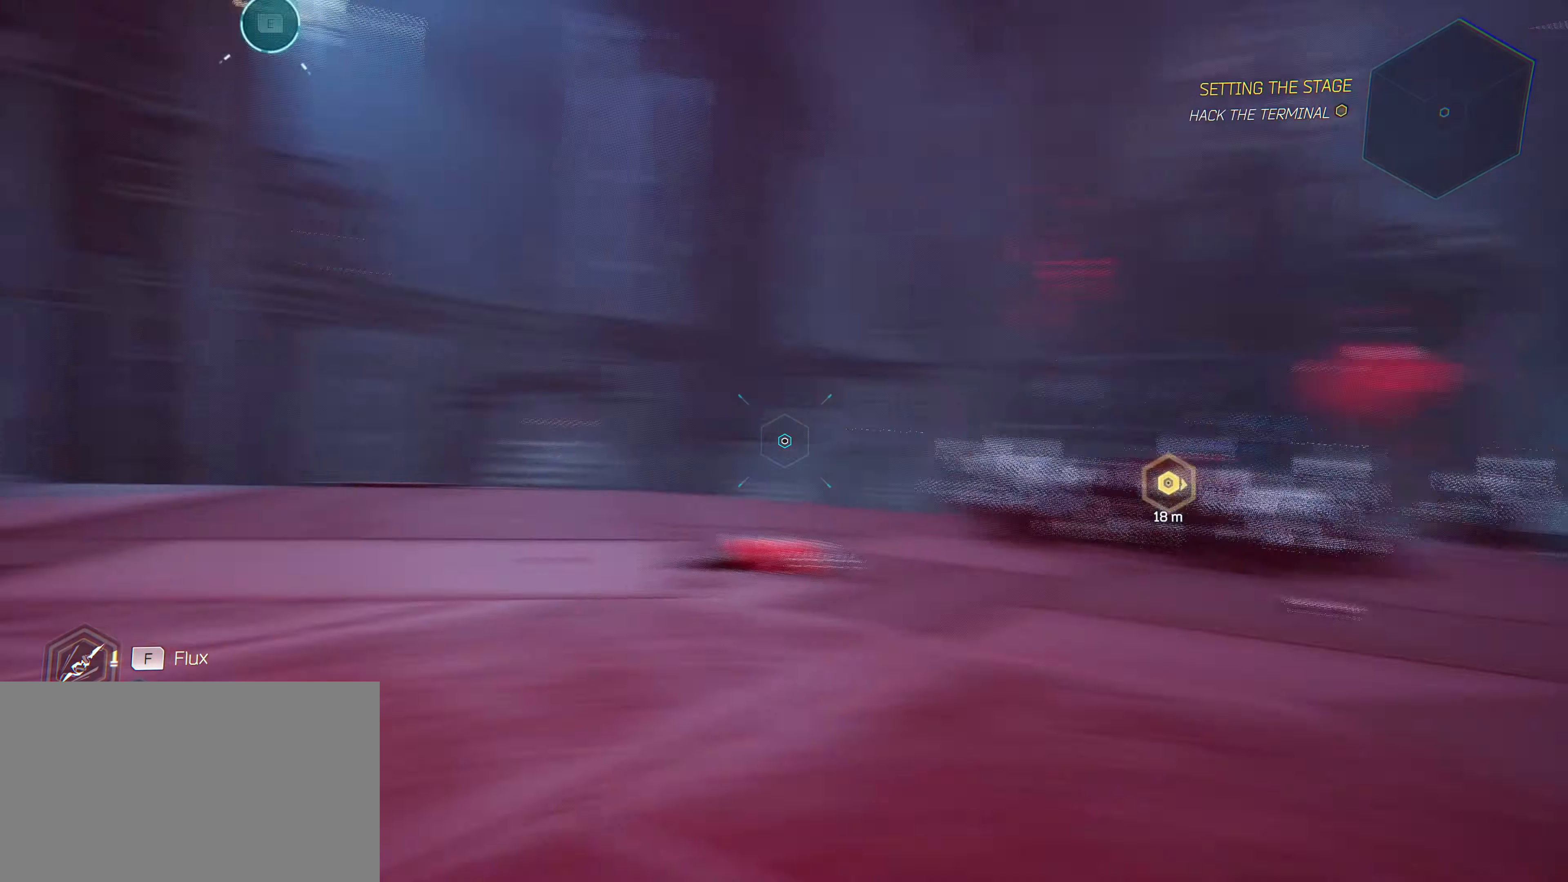
{"keys": ["d", "w"], "mouse": [], "mouse_move": "left", "events": [[83, "mouse_left", "down"], [183, "mouse_left", "up"], [266, "mouse_left", "down"], [366, "mouse_left", "up"]]}
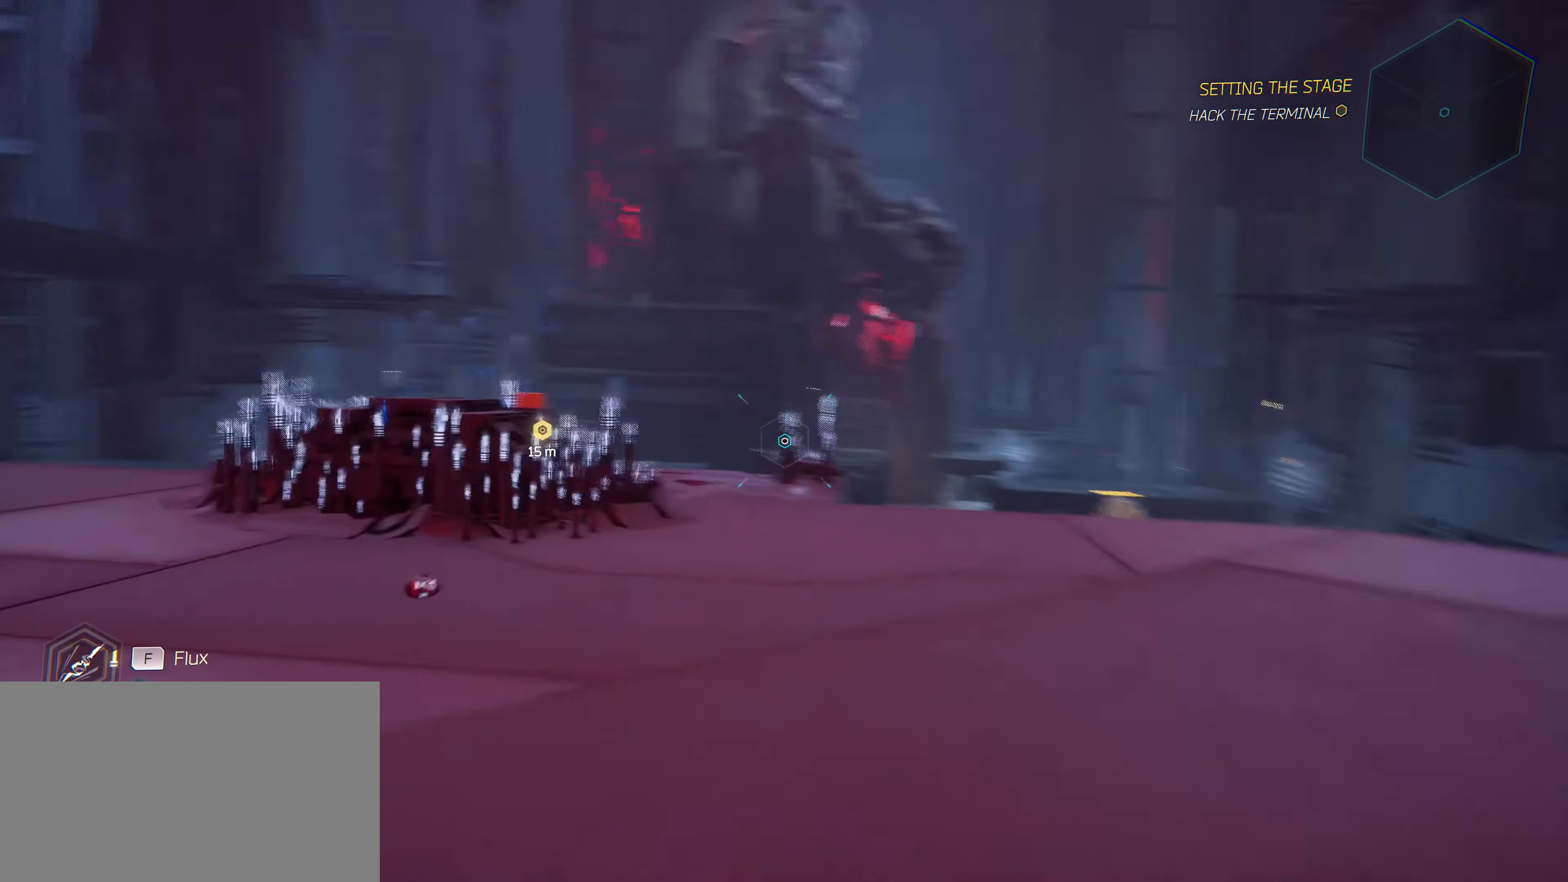
{"keys": ["d", "w"], "mouse": [], "mouse_move": "still", "events": [[50, "d", "up"], [150, "d", "down"]]}
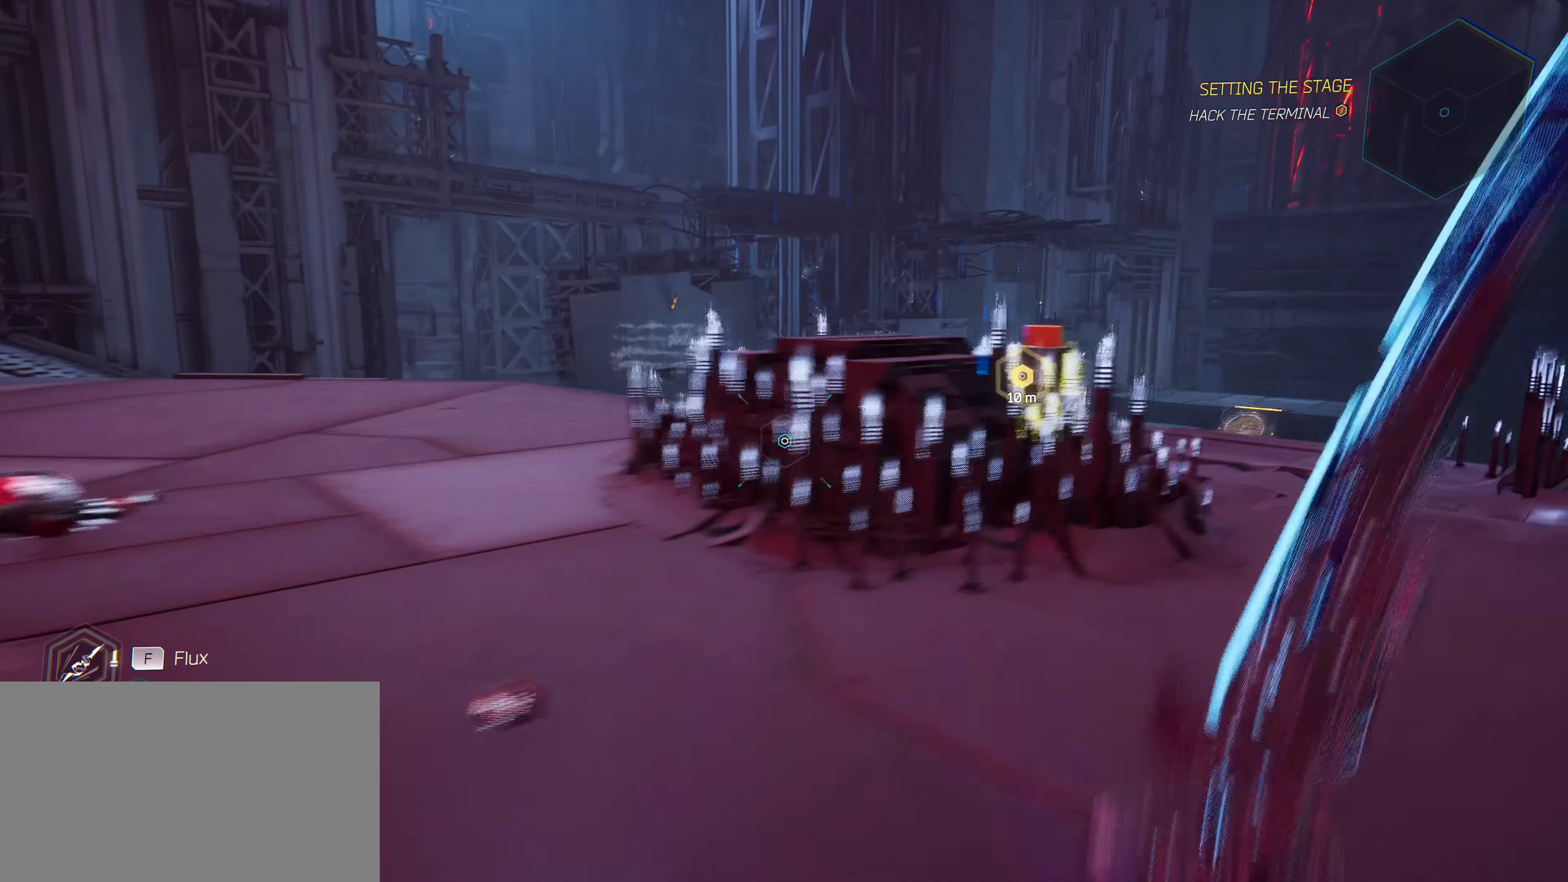
{"keys": [], "mouse": [], "mouse_move": "left", "events": [[450, "w", "up"], [483, "d", "up"]]}
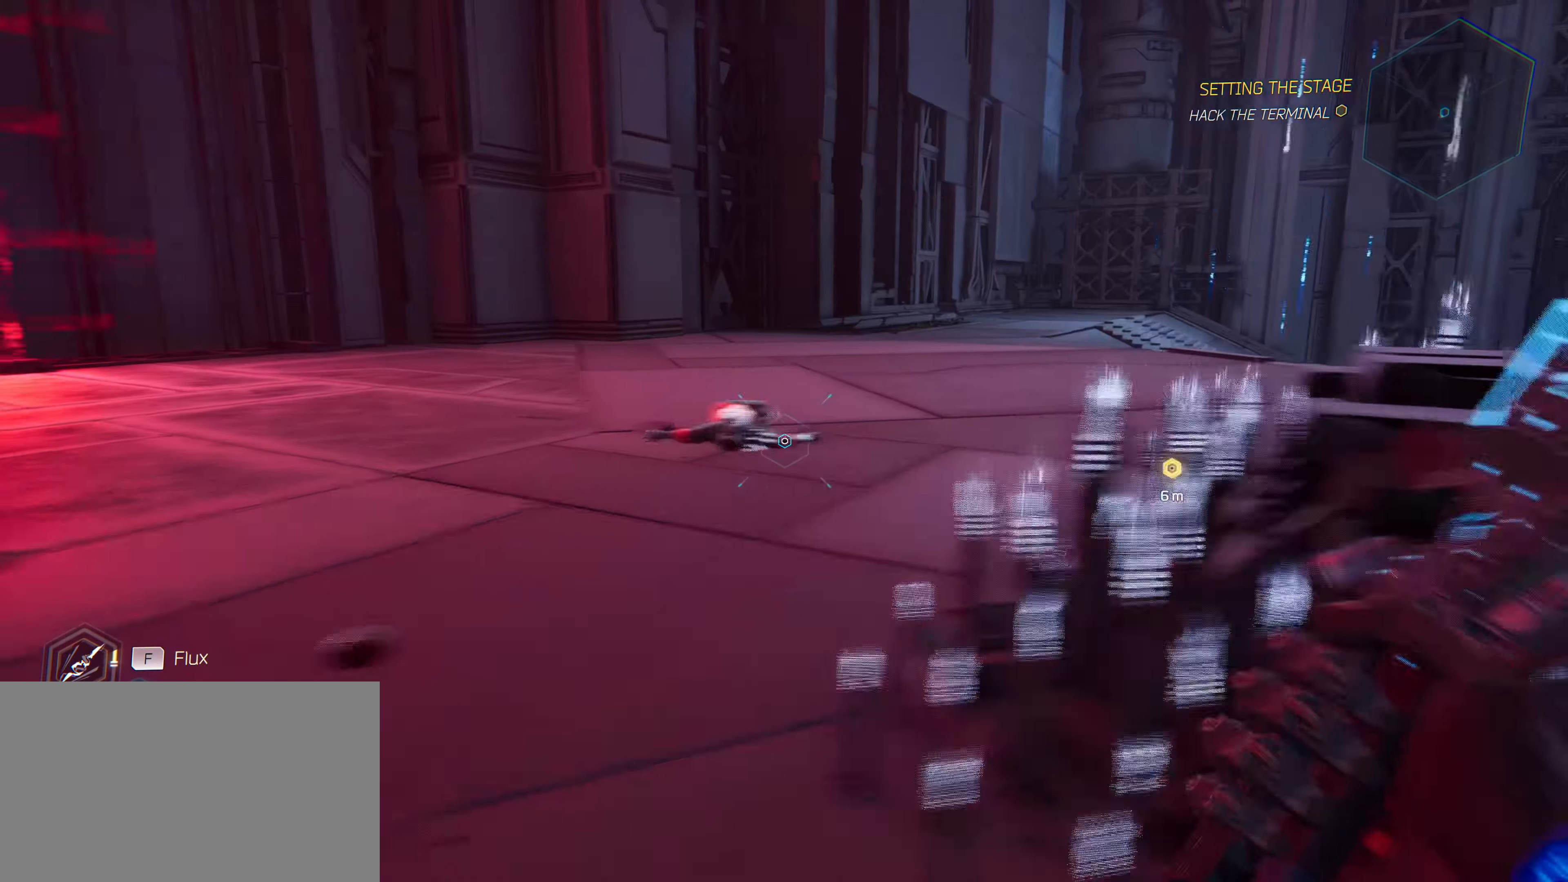
{"keys": ["d"], "mouse": [], "mouse_move": "right", "events": [[366, "d", "down"]]}
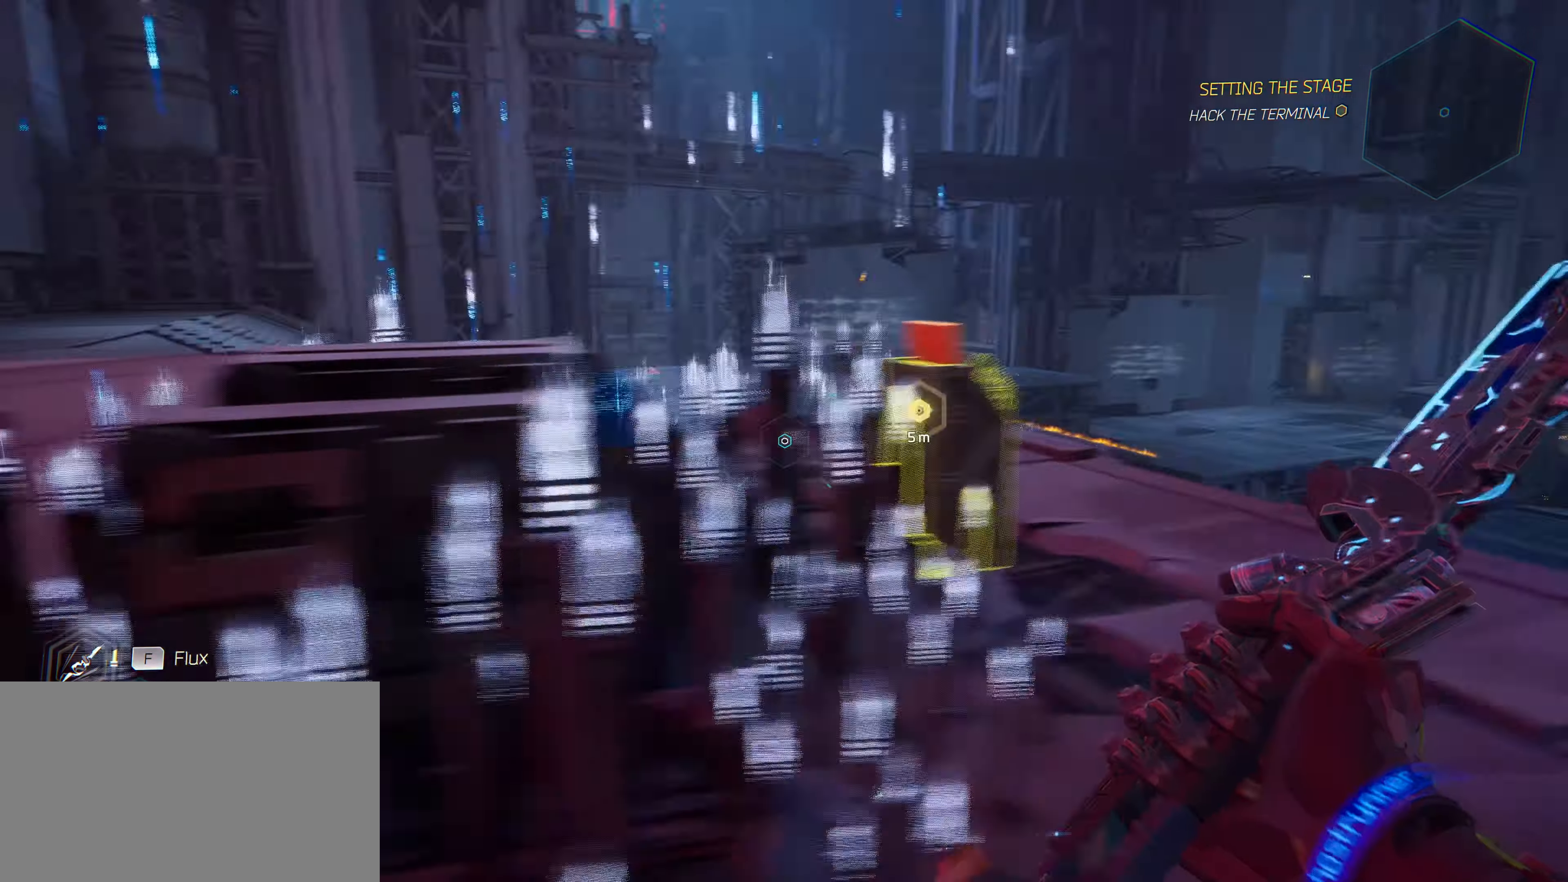
{"keys": ["d", "w"], "mouse": [], "mouse_move": "left", "events": [[50, "w", "down"]]}
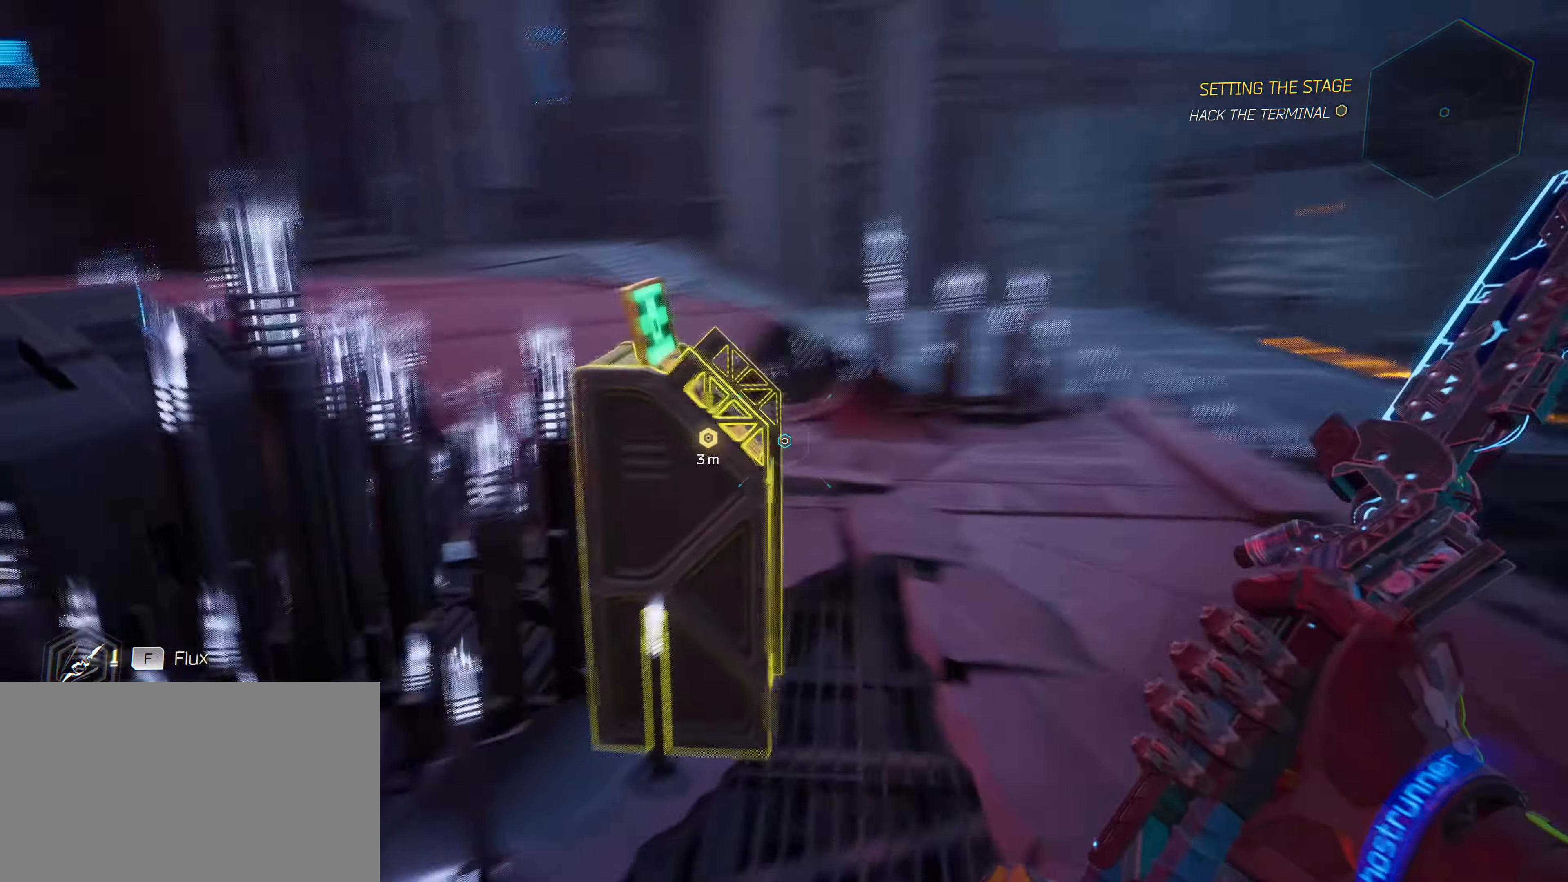
{"keys": [], "mouse": [], "mouse_move": "up-right", "events": [[300, "d", "up"], [300, "w", "up"]]}
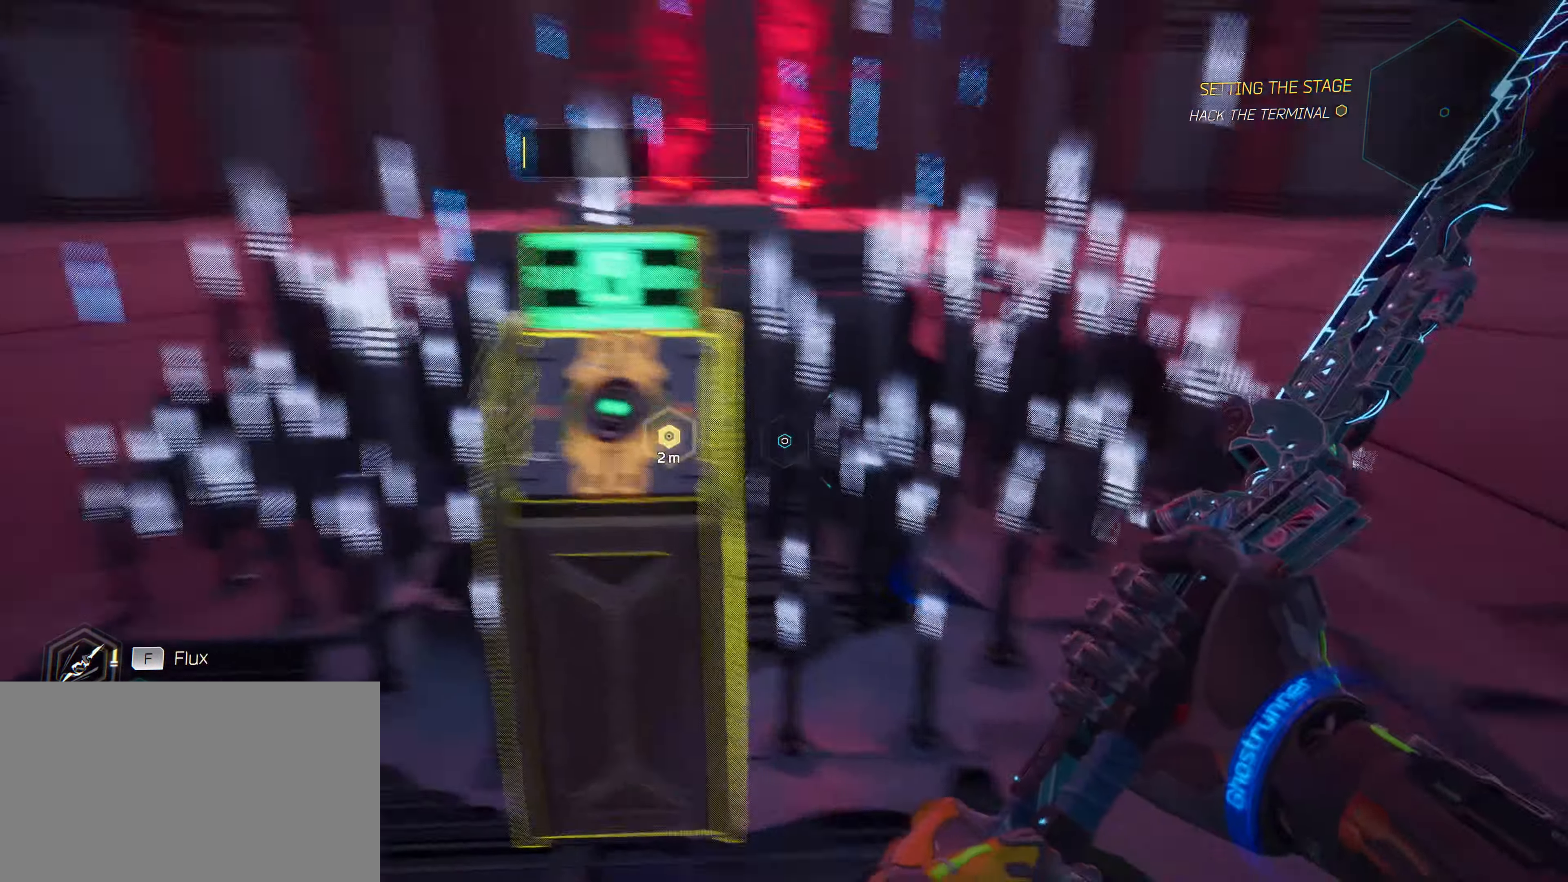
{"keys": ["e"], "mouse": [], "mouse_move": "down", "events": [[183, "w", "down"], [316, "w", "up"], [416, "e", "down"]]}
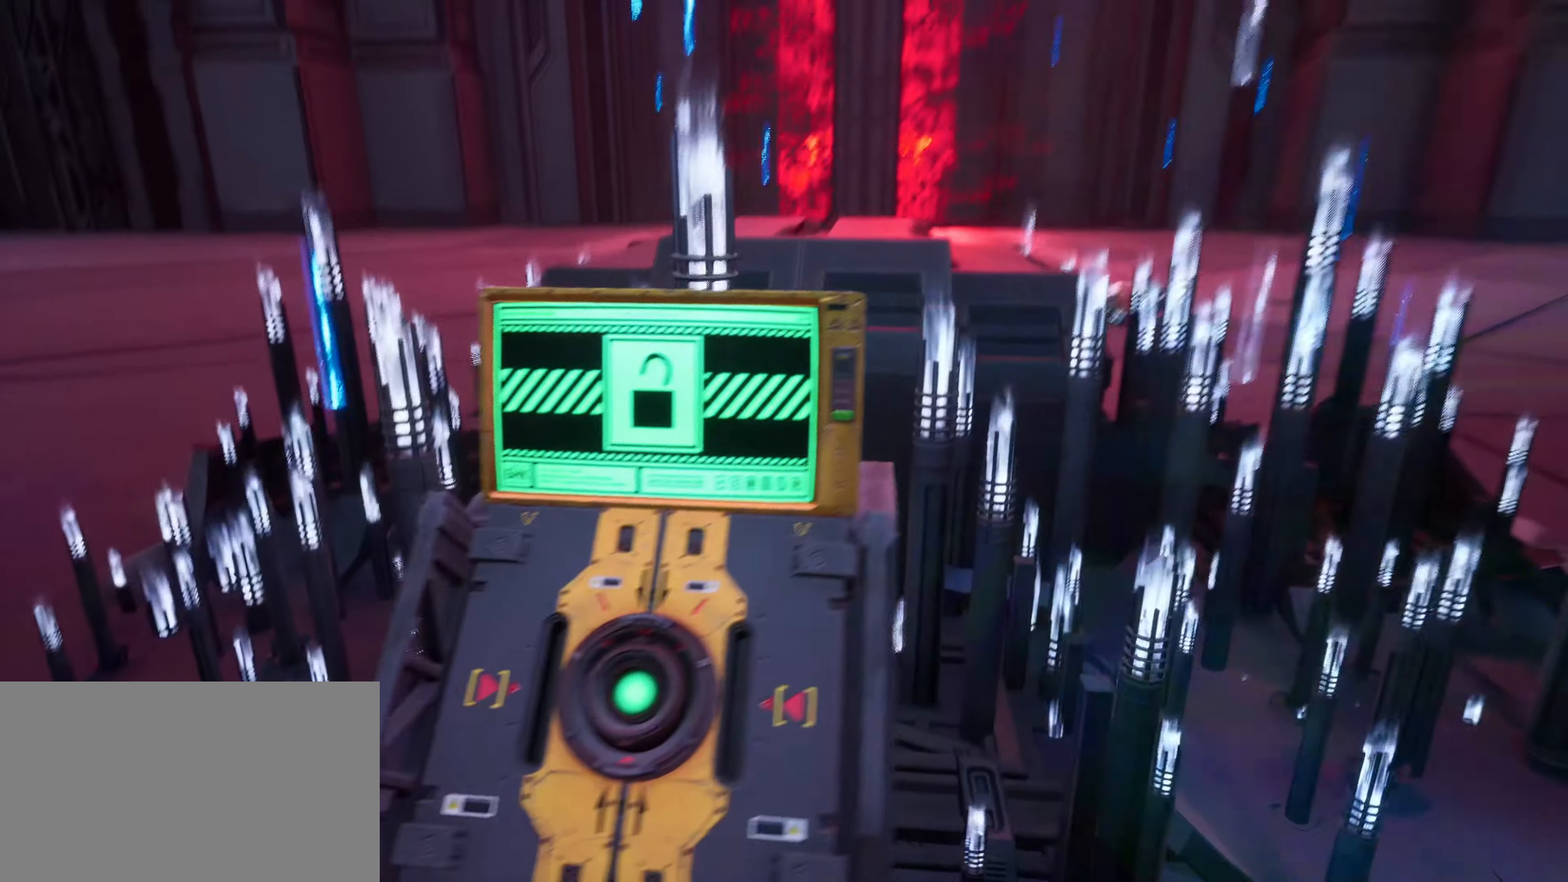
{"keys": ["e"], "mouse": [], "mouse_move": "still", "events": []}
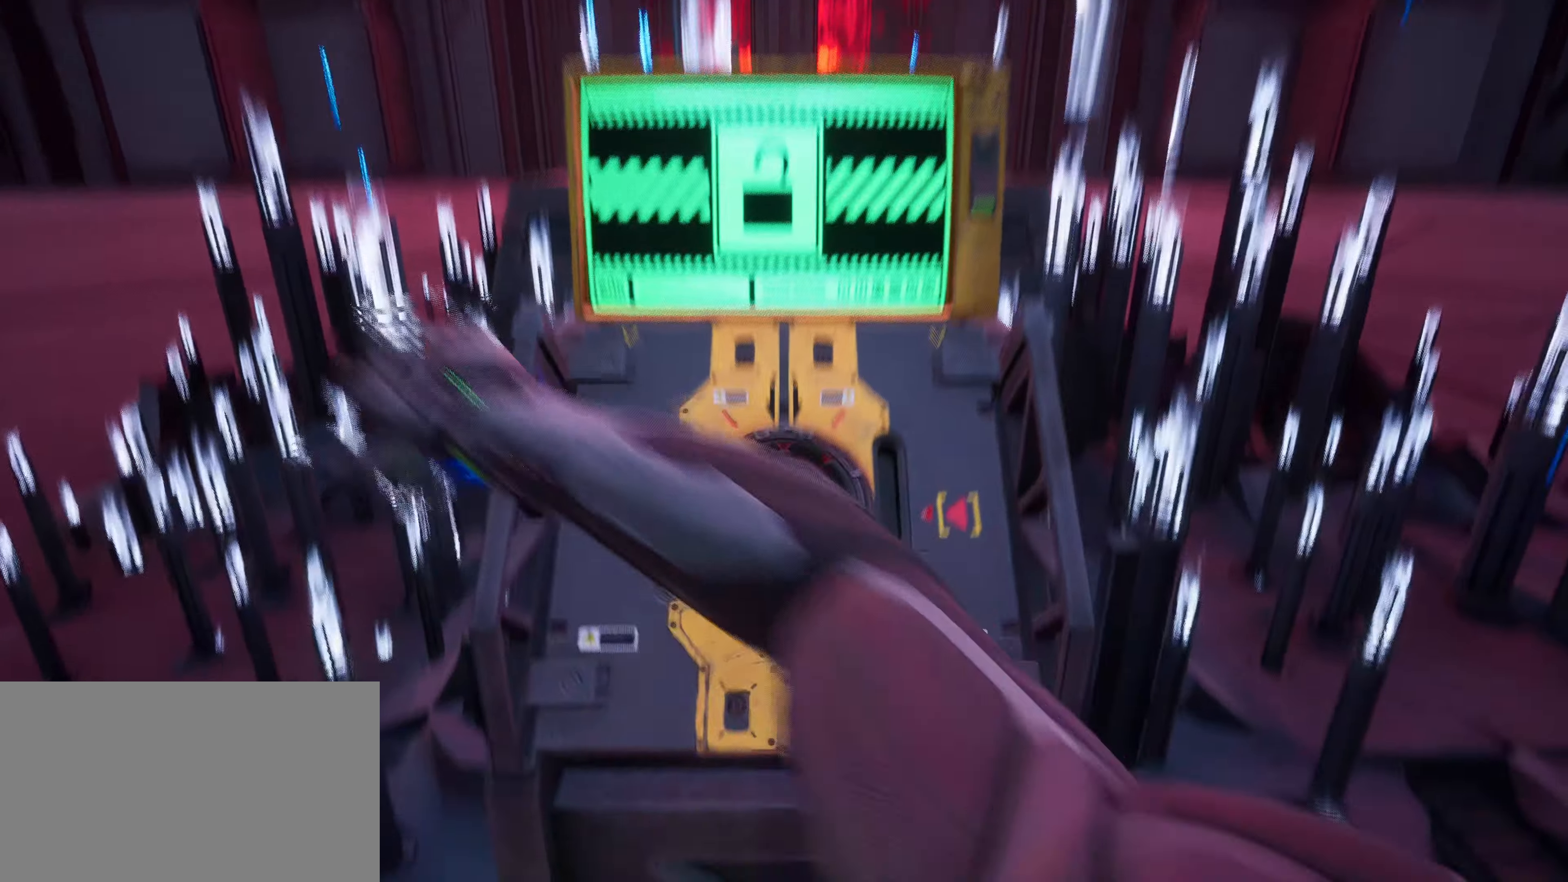
{"keys": [], "mouse": [], "mouse_move": "still", "events": [[200, "e", "up"]]}